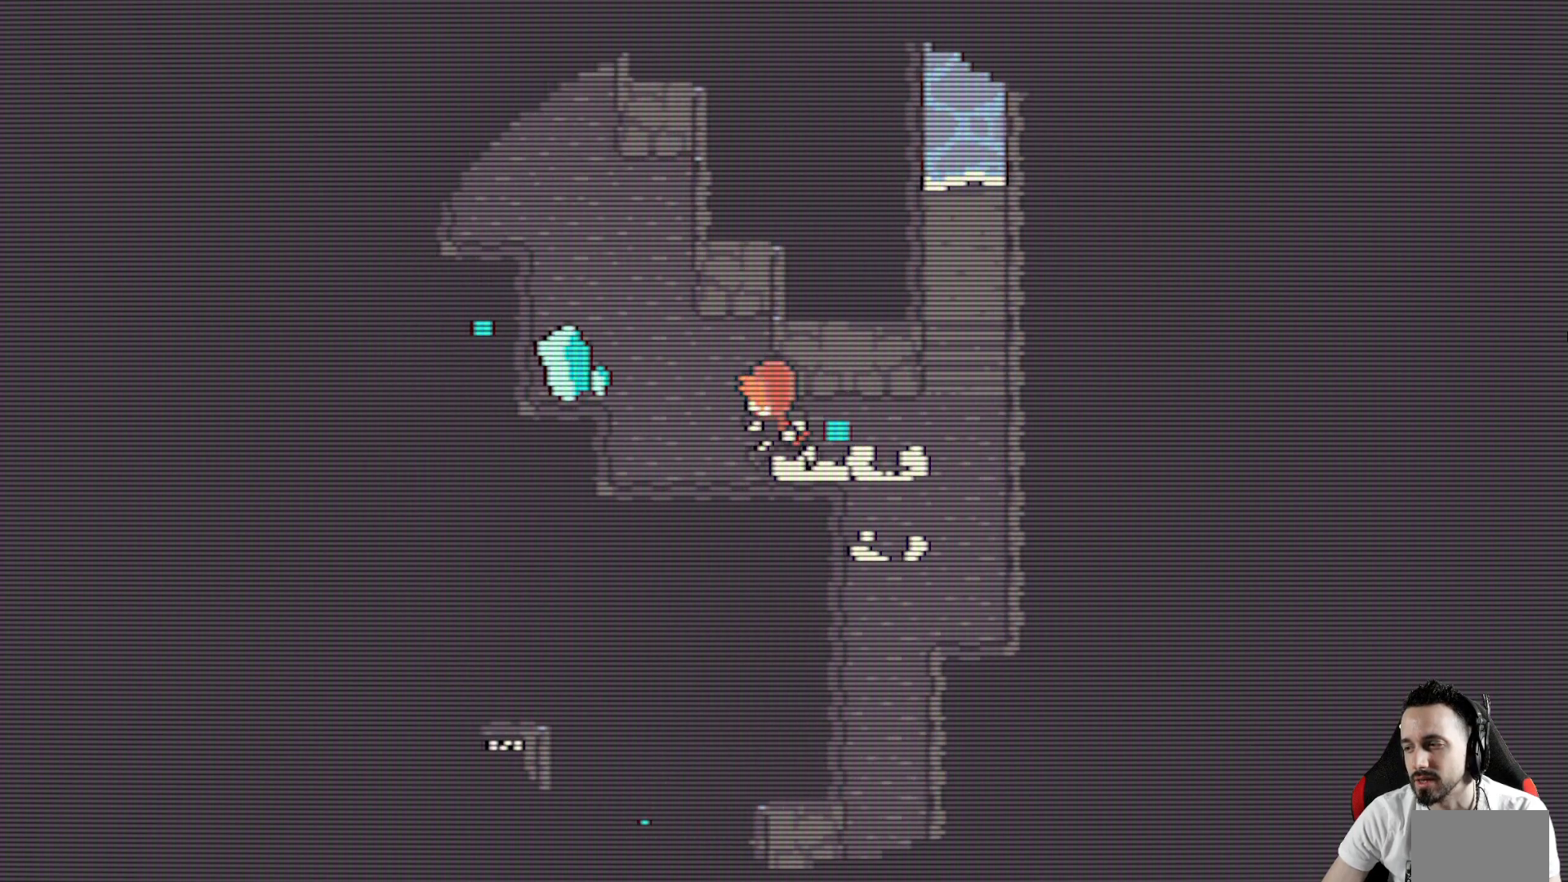
Gameplay with keyboard; each line is a JSON object with the keys held at the frame after it. "events" lists presses ("down") and releases ("up") of "ctrl", "down", "left", "return", "right", "space", "up" and "x" between this image and that frame as [ms after this image, input, new state], when the widget could be followed in between. No other keys are recorded. Mouse input is not recorded.
{"keys": ["up", "x"], "events": [[450, "left", "up"]]}
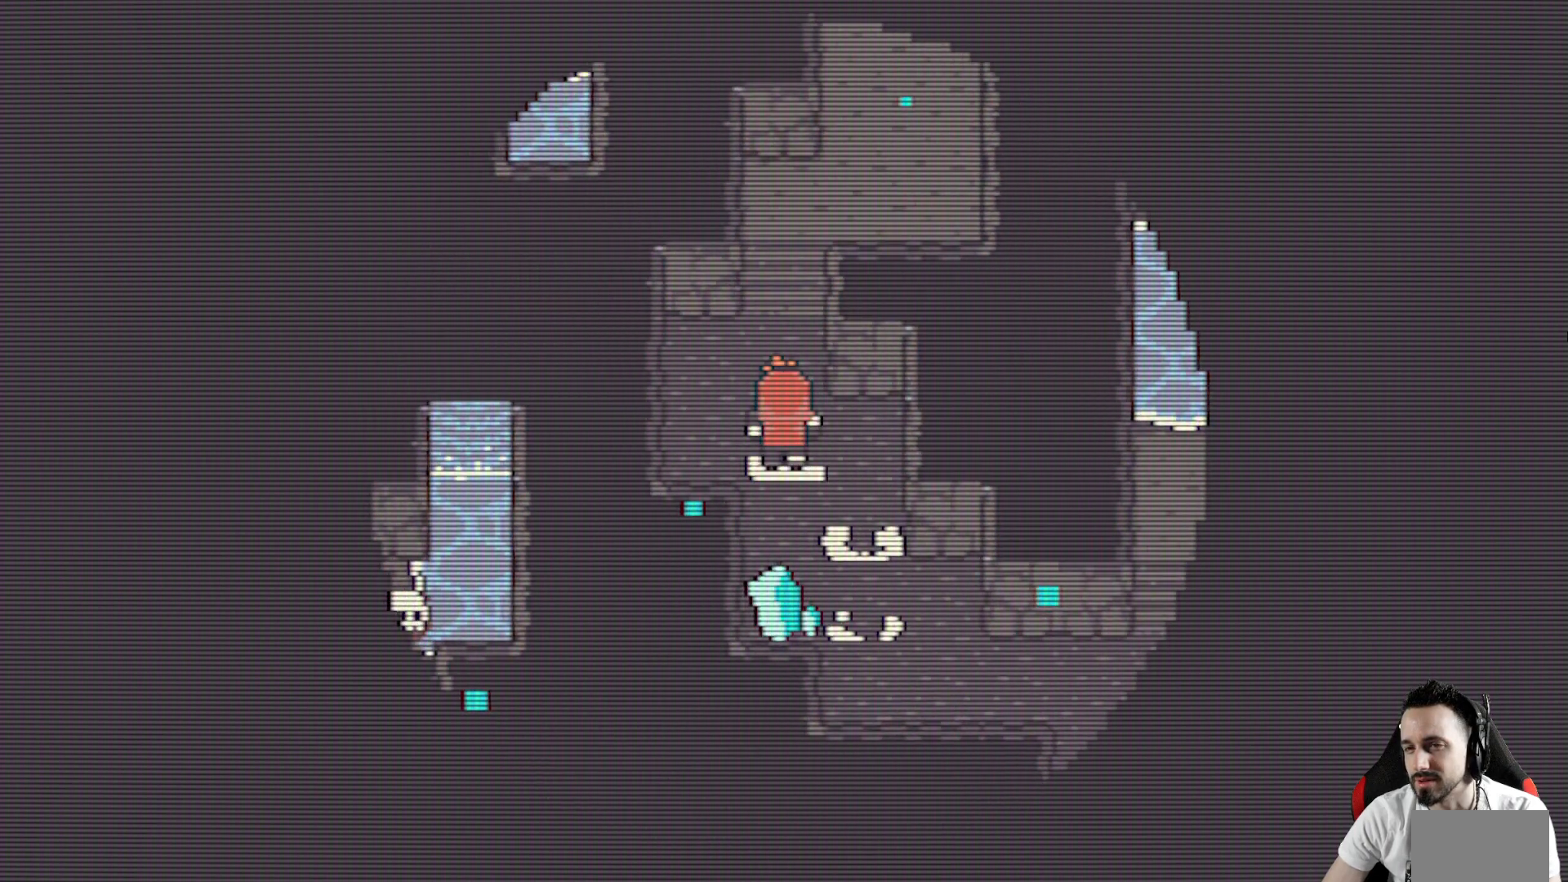
{"keys": ["right", "up", "x"], "events": [[234, "right", "down"]]}
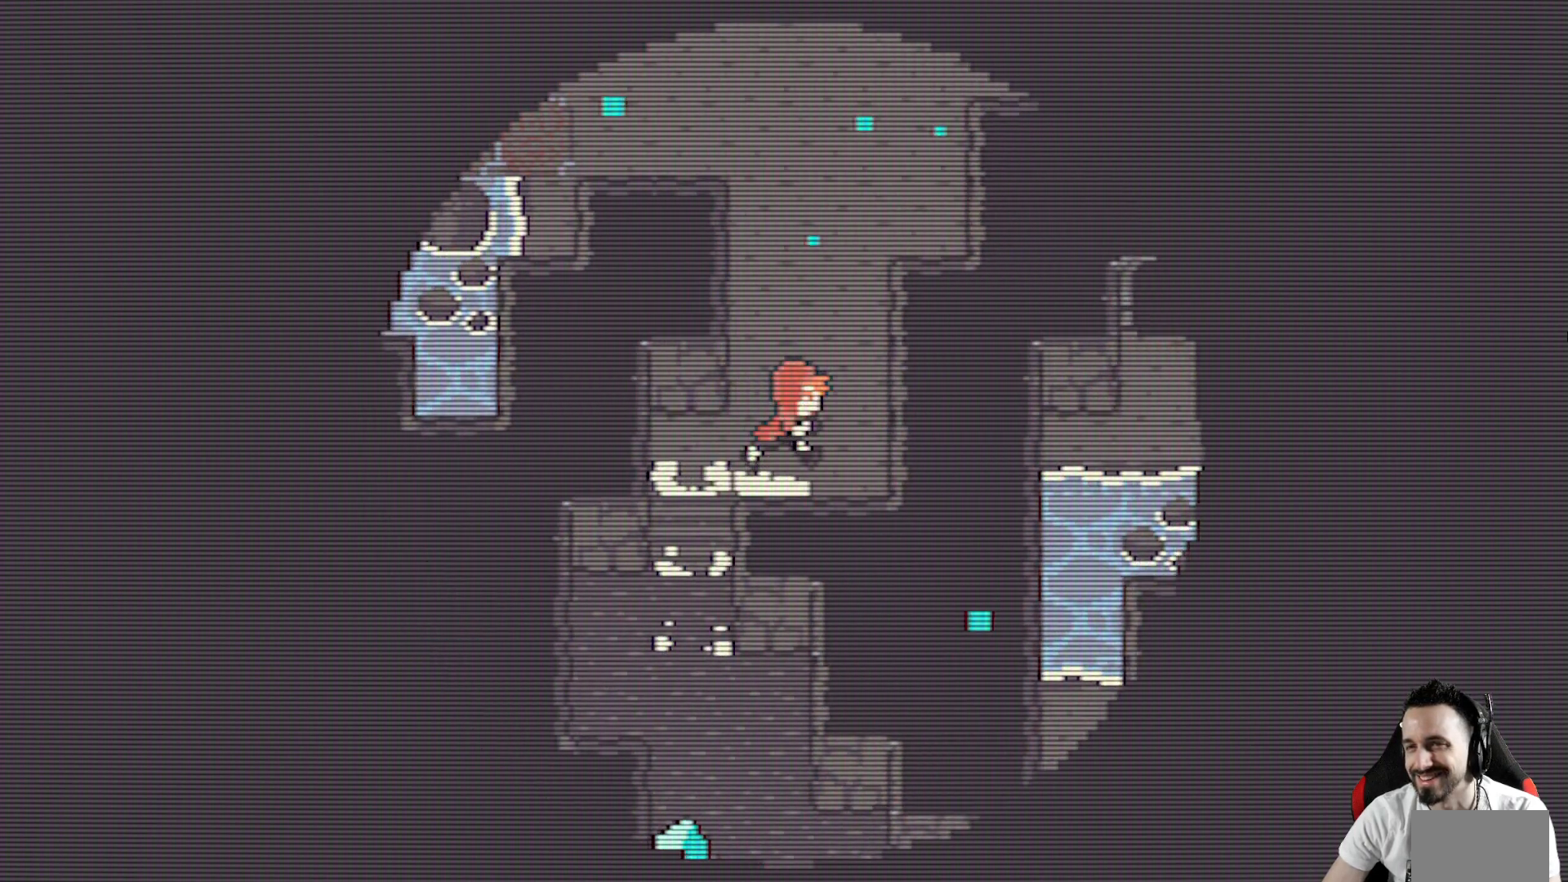
{"keys": ["left", "up", "x"], "events": [[67, "left", "down"], [67, "right", "up"]]}
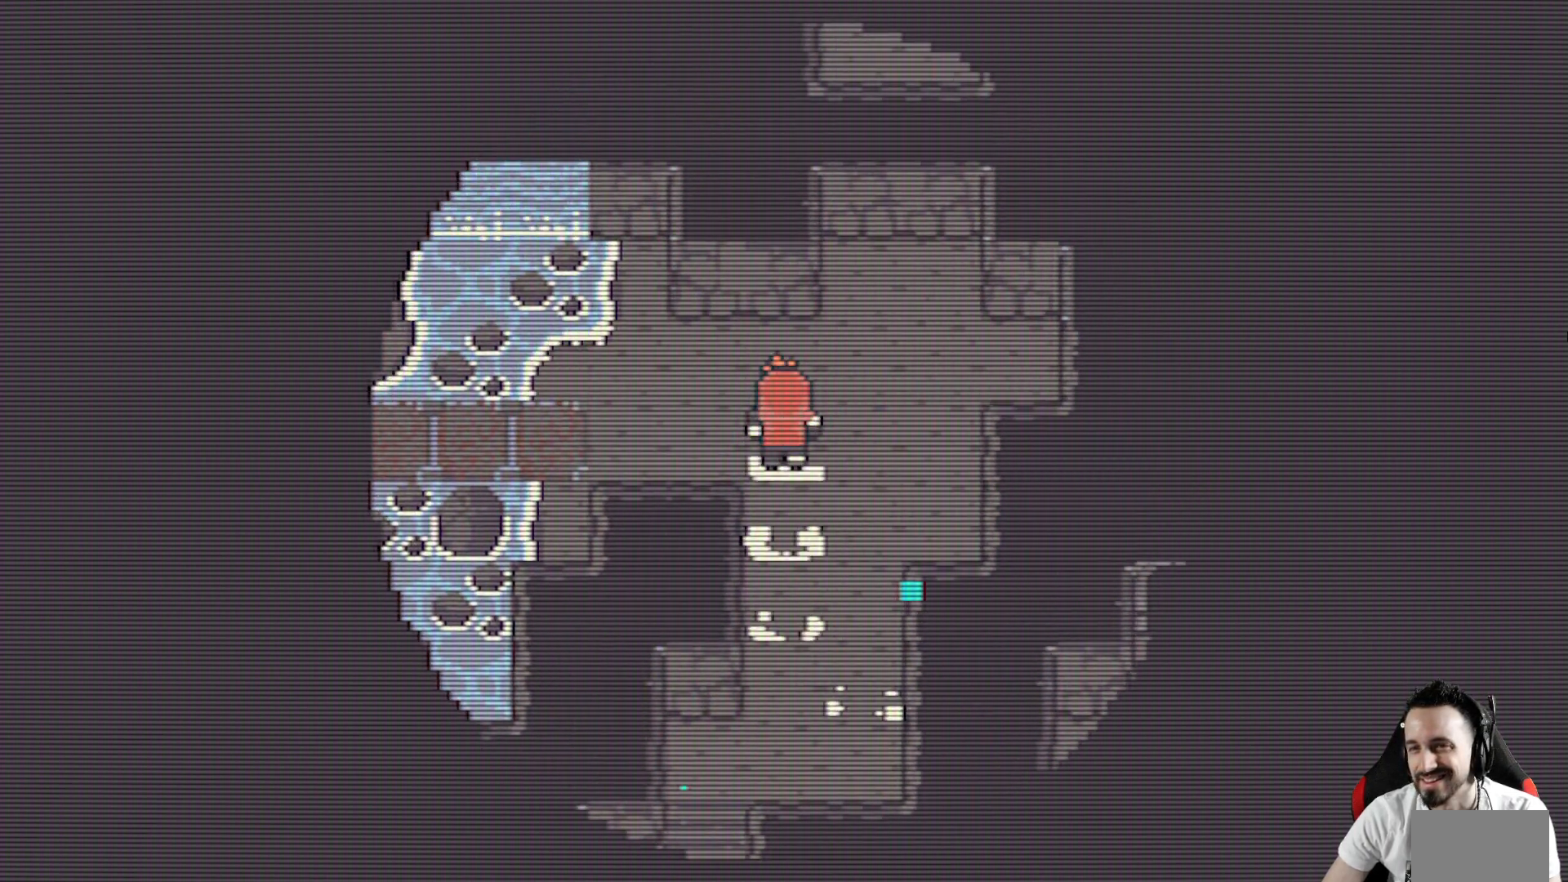
{"keys": ["left", "x"], "events": [[84, "up", "up"], [217, "down", "down"], [400, "down", "up"]]}
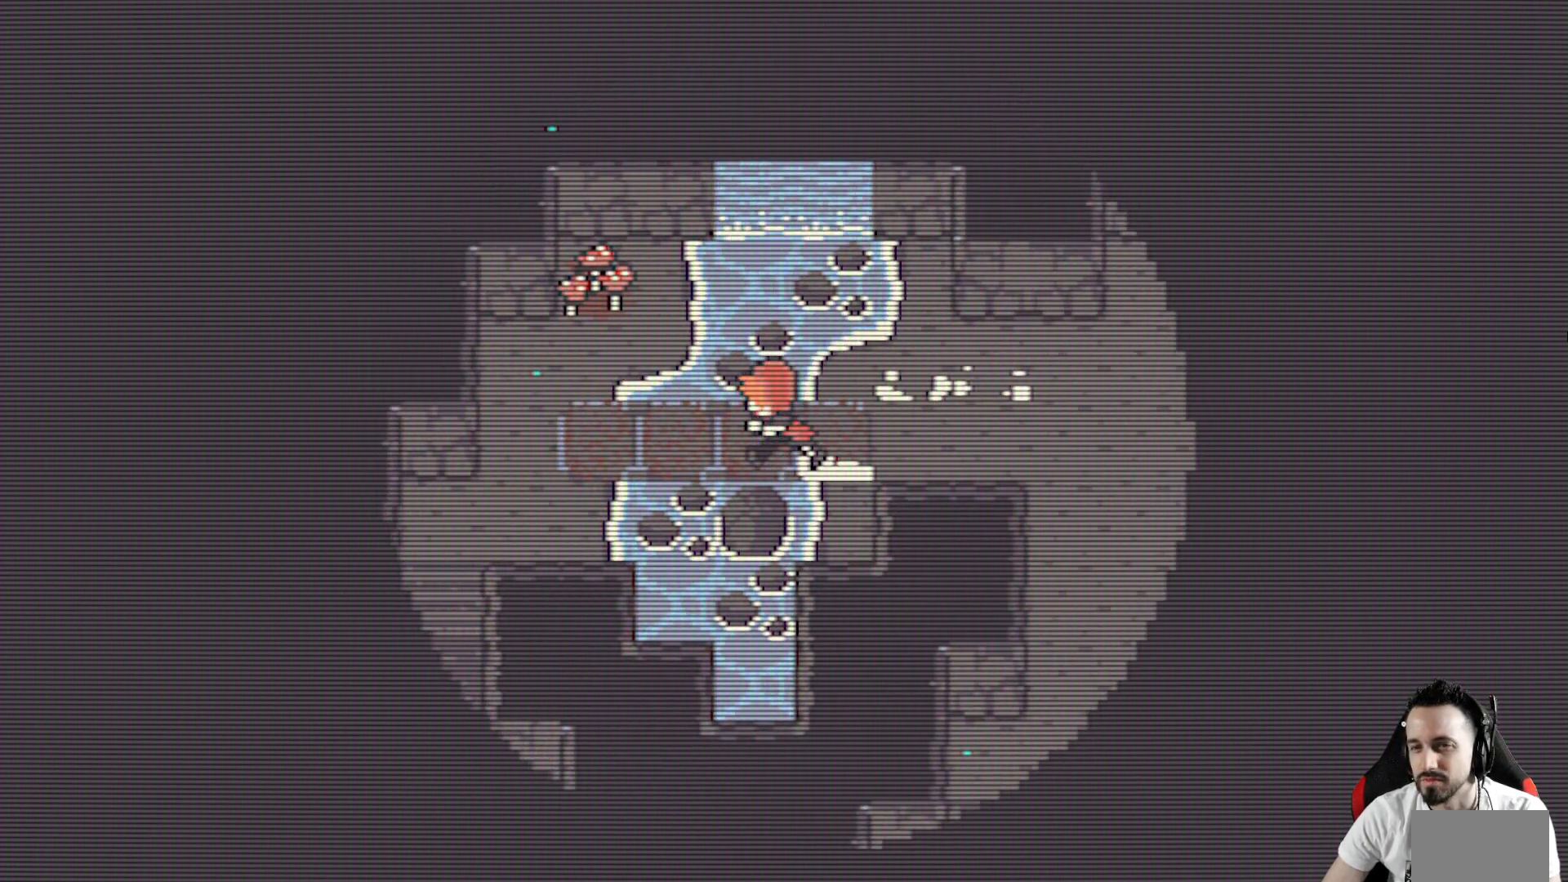
{"keys": ["down", "x"], "events": [[334, "left", "up"], [417, "down", "down"]]}
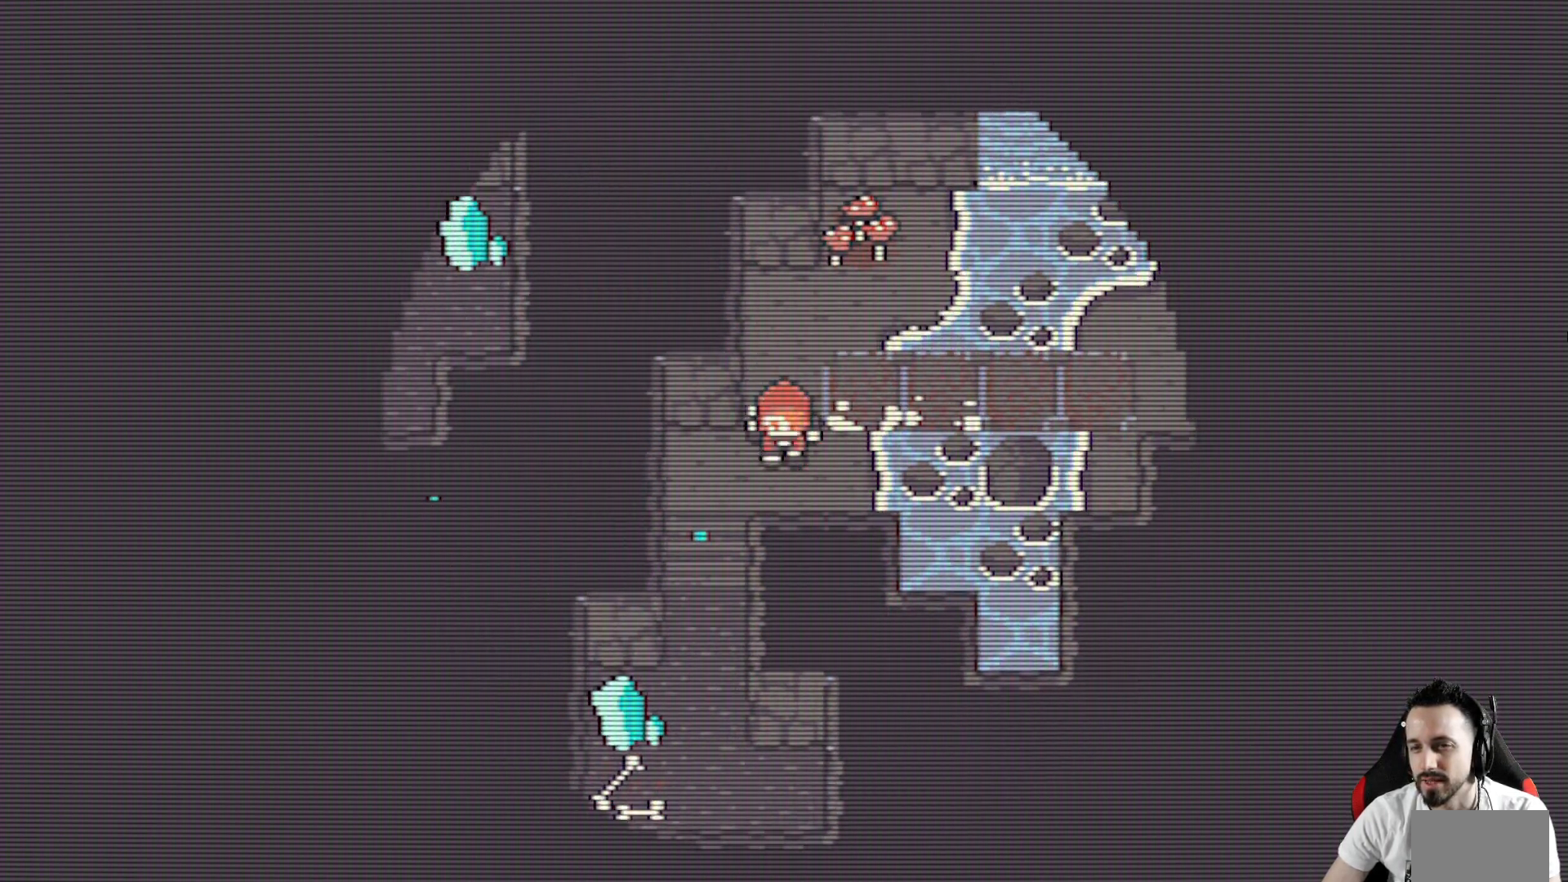
{"keys": ["down", "x"], "events": [[117, "left", "down"], [300, "left", "up"]]}
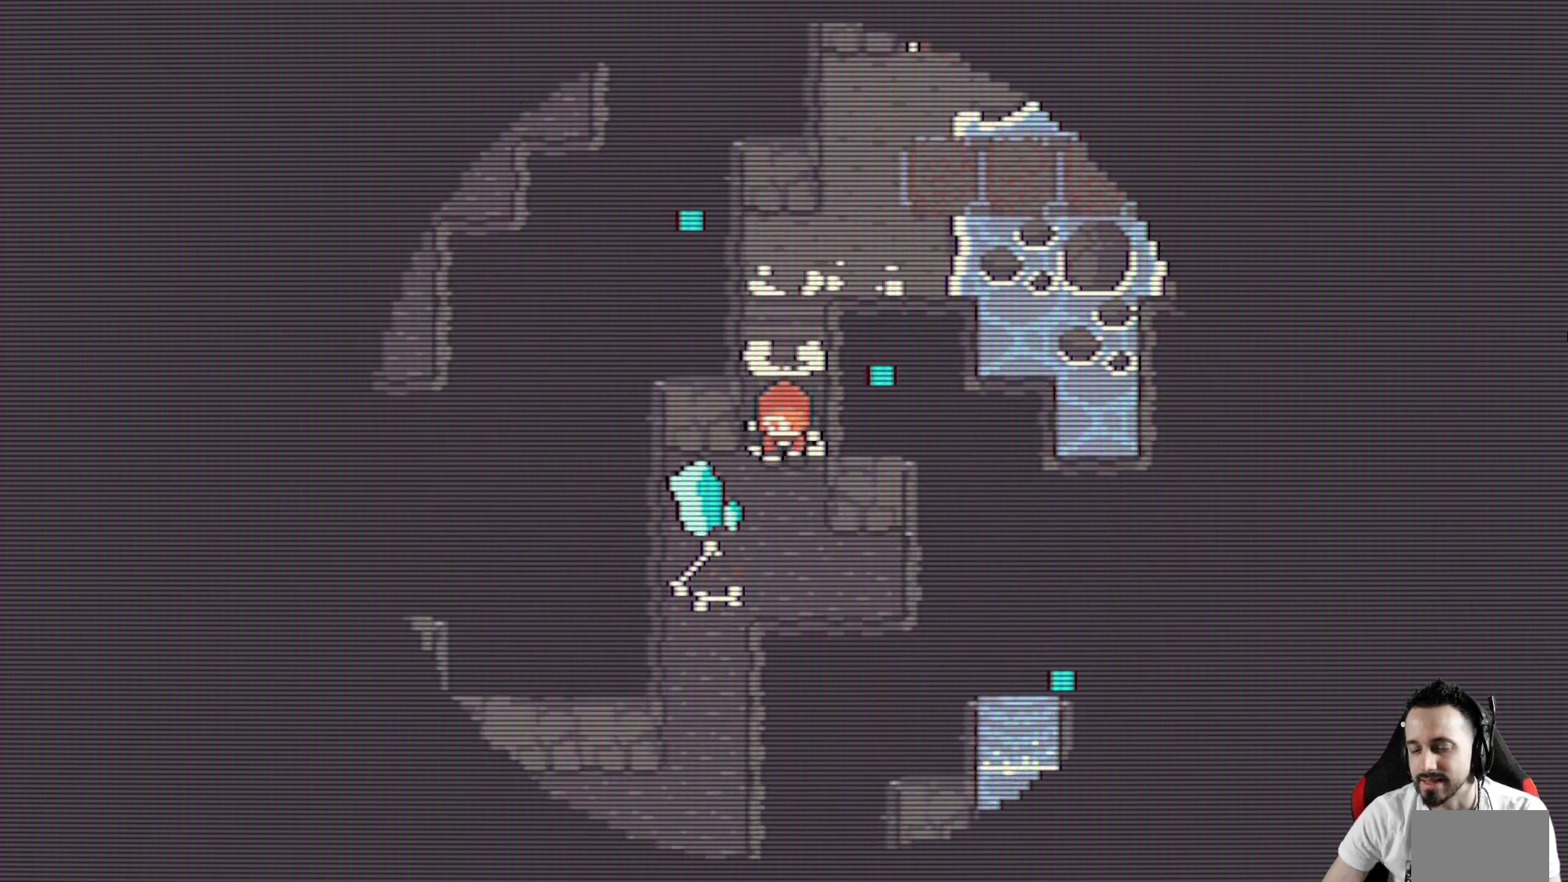
{"keys": ["down", "x"], "events": [[367, "down", "up"], [367, "left", "down"], [400, "down", "down"], [500, "left", "up"]]}
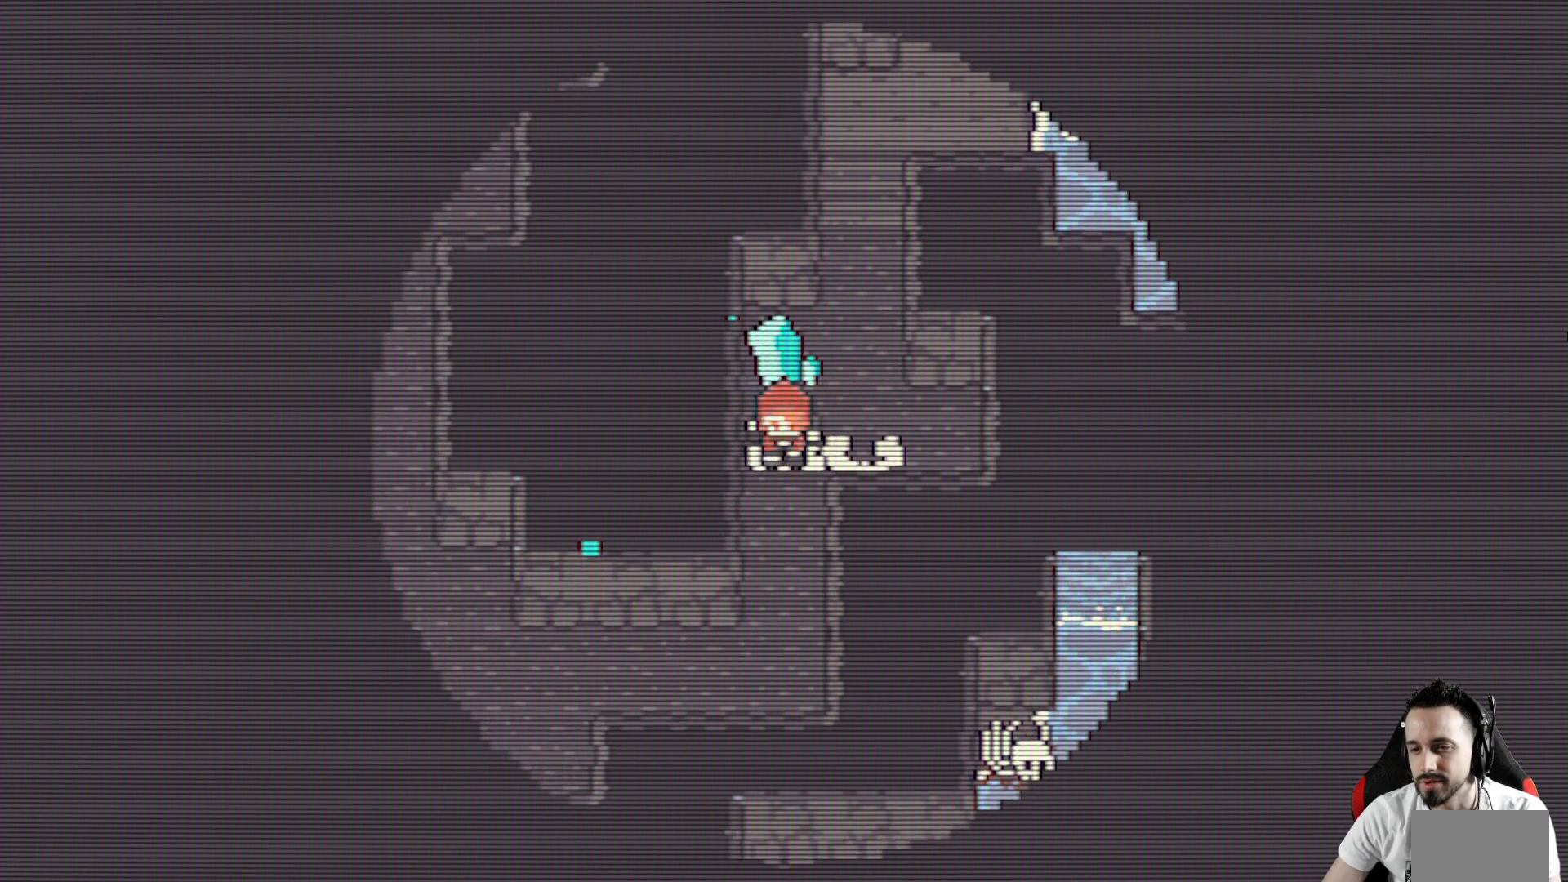
{"keys": ["down", "left", "x"], "events": [[467, "left", "down"]]}
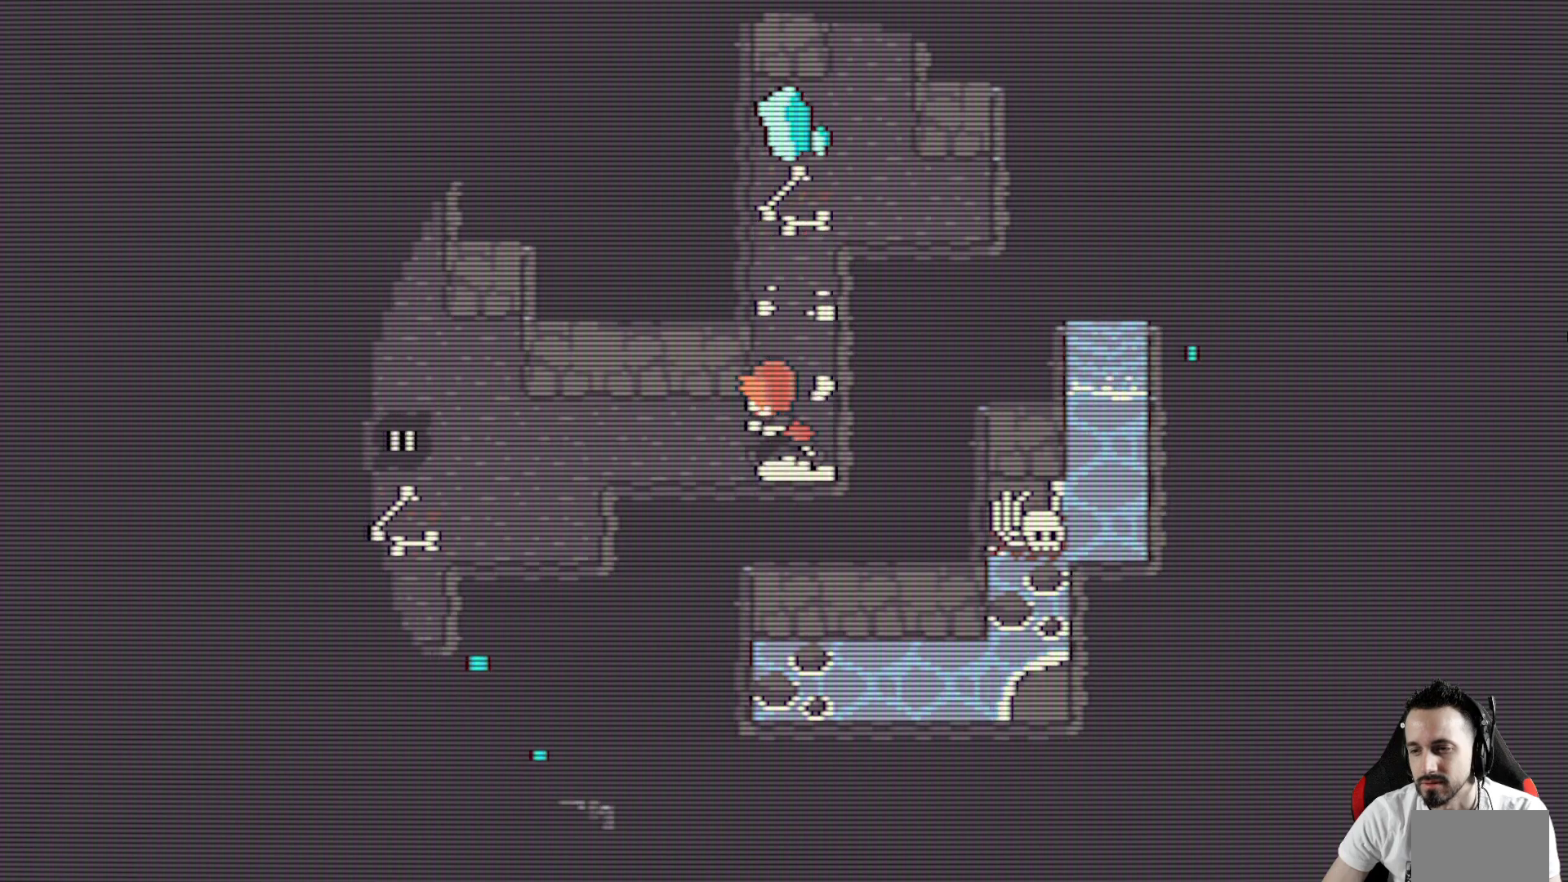
{"keys": ["x"], "events": [[17, "down", "up"], [200, "left", "up"]]}
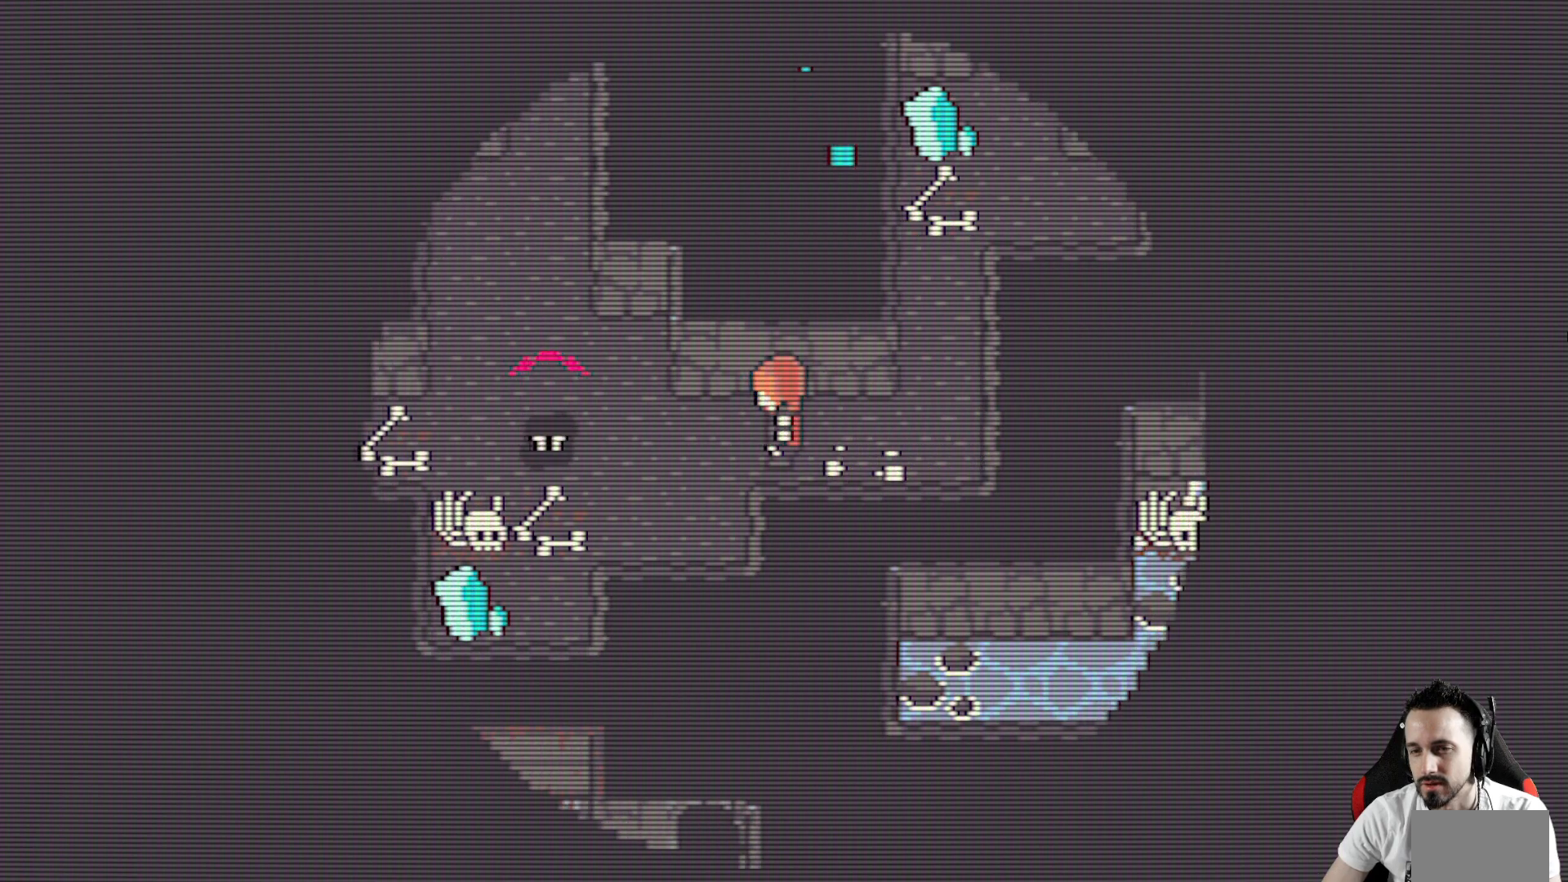
{"keys": ["right", "up", "x"], "events": [[217, "right", "down"], [450, "up", "down"]]}
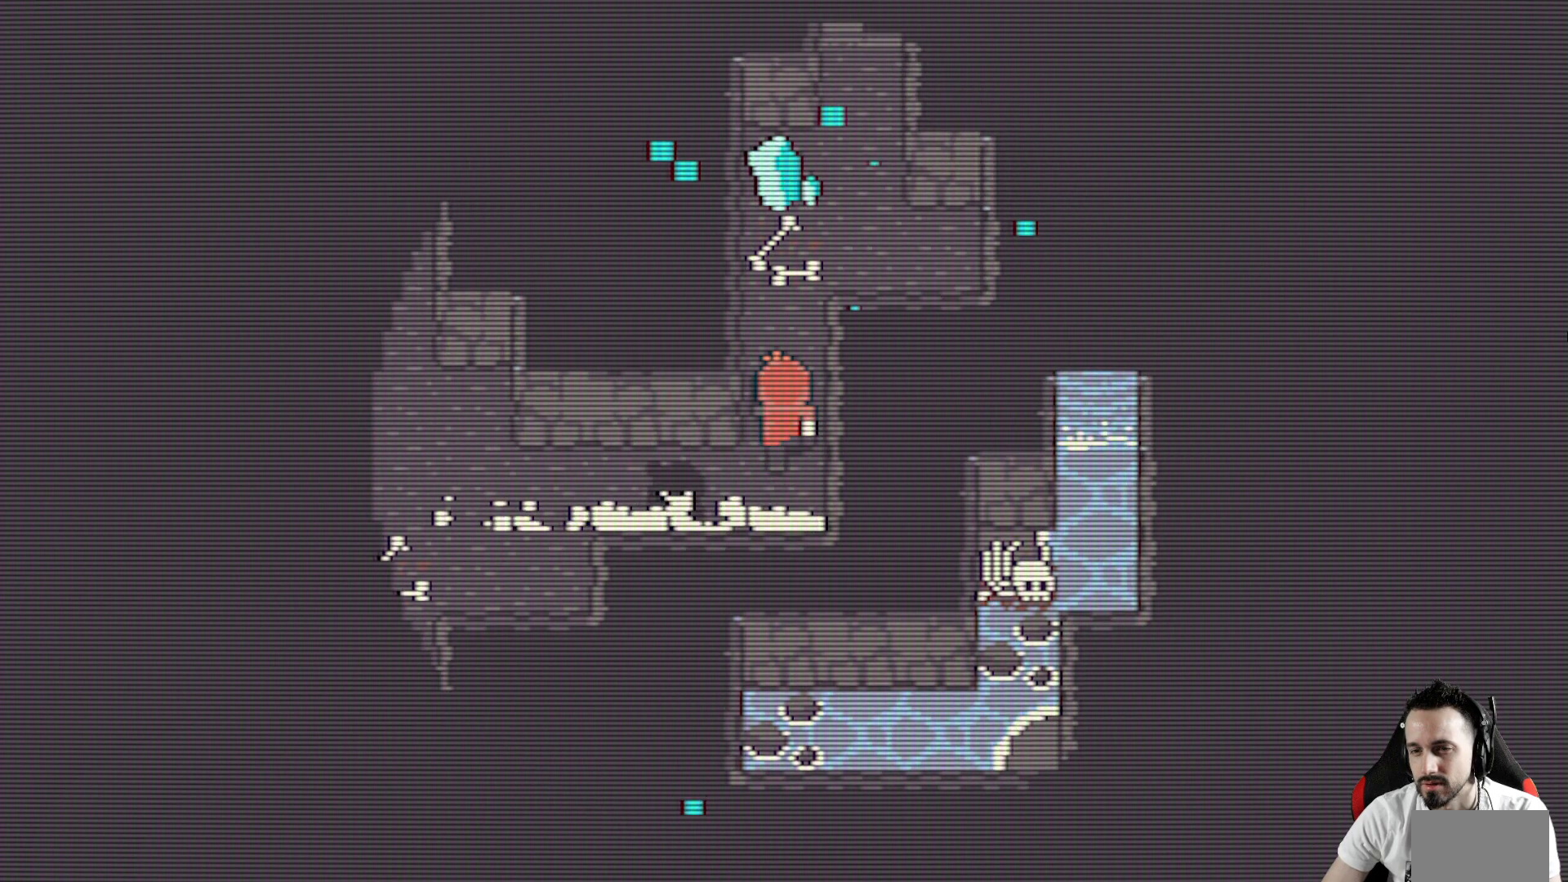
{"keys": ["up", "x"], "events": [[134, "right", "up"], [334, "right", "down"], [367, "right", "up"]]}
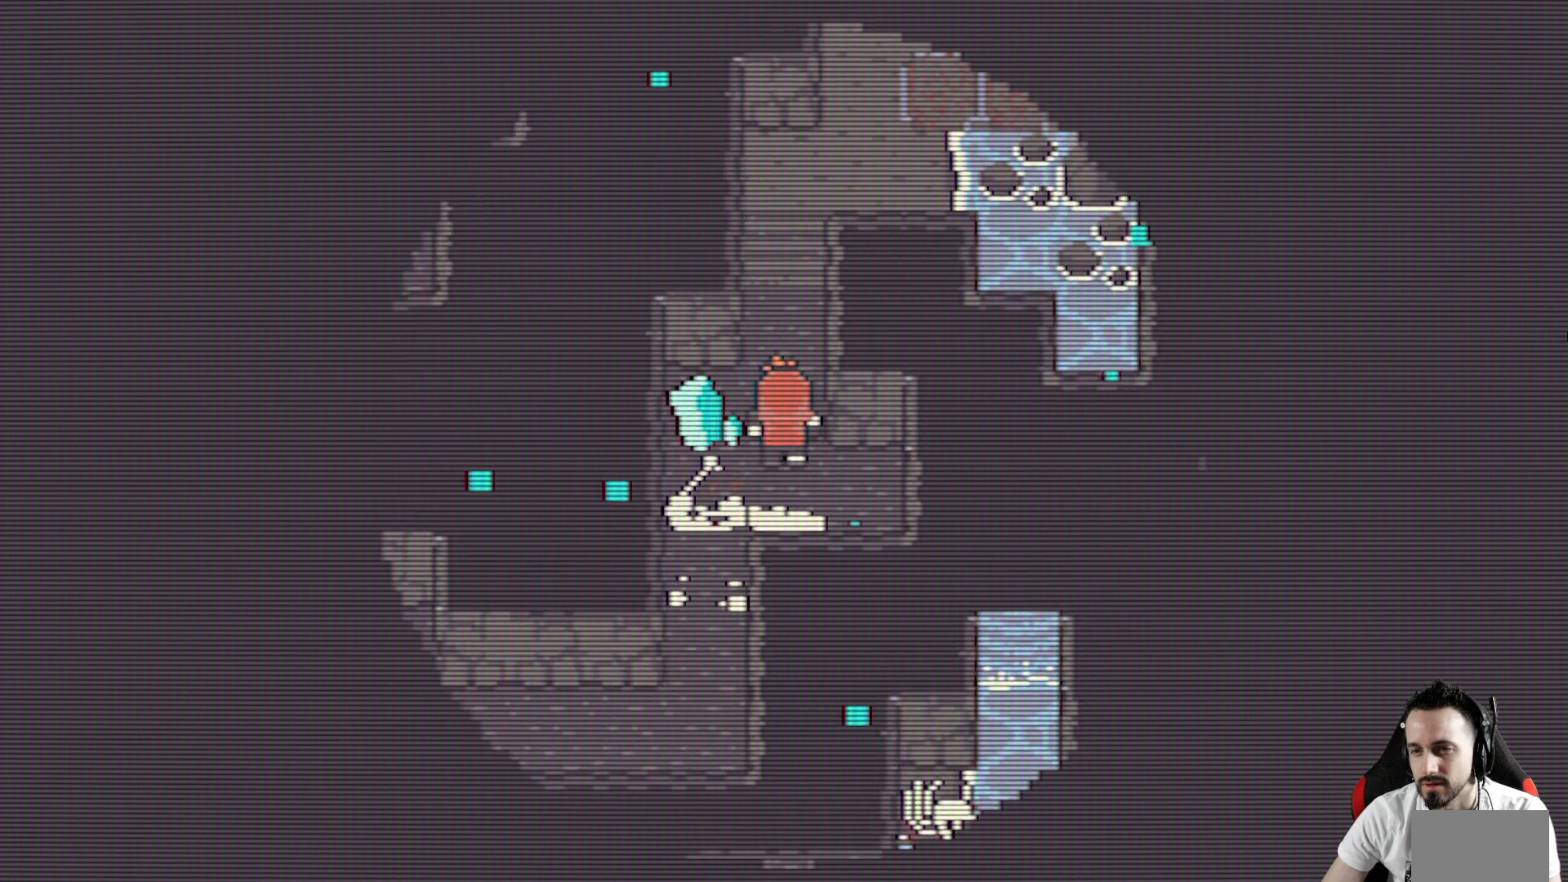
{"keys": ["down", "left", "x"], "events": [[17, "up", "up"], [150, "down", "down"], [300, "left", "down"]]}
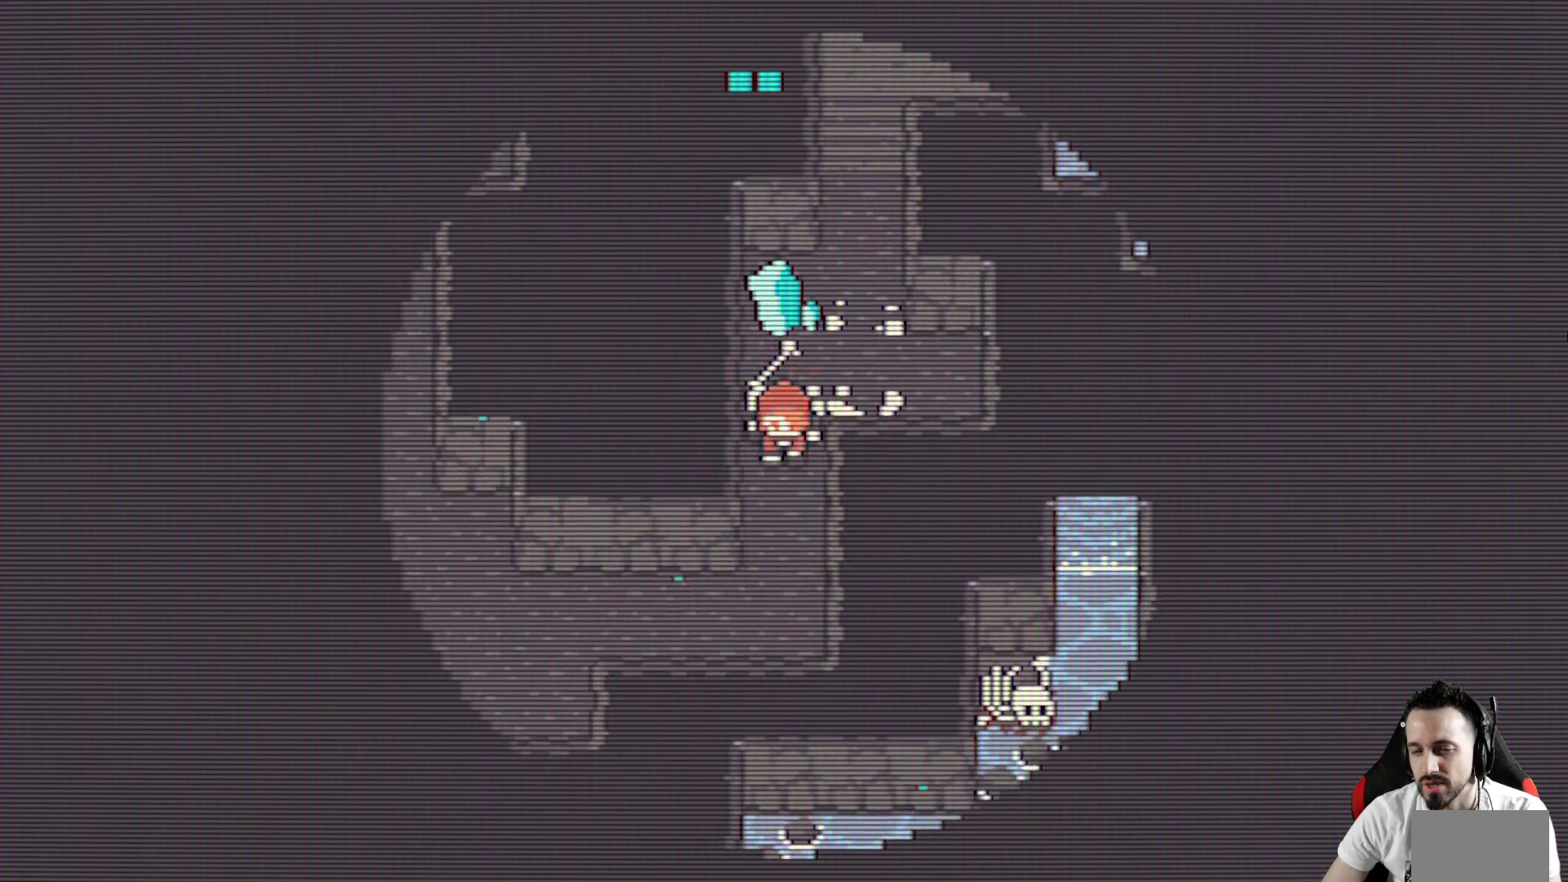
{"keys": ["left", "x"], "events": [[317, "down", "up"]]}
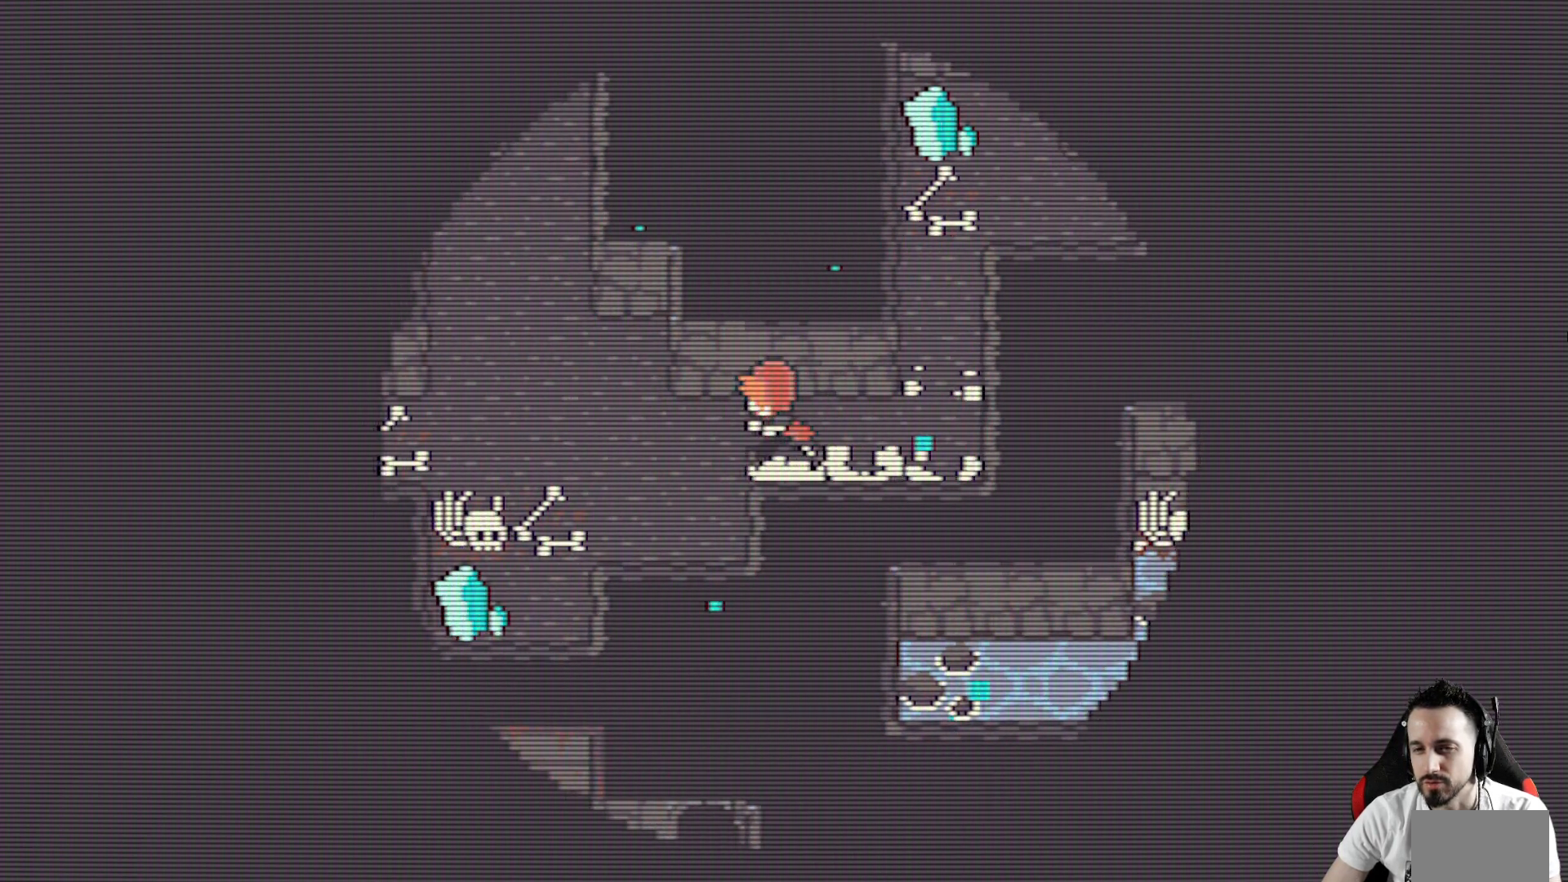
{"keys": ["up", "x"], "events": [[184, "up", "down"], [417, "left", "up"]]}
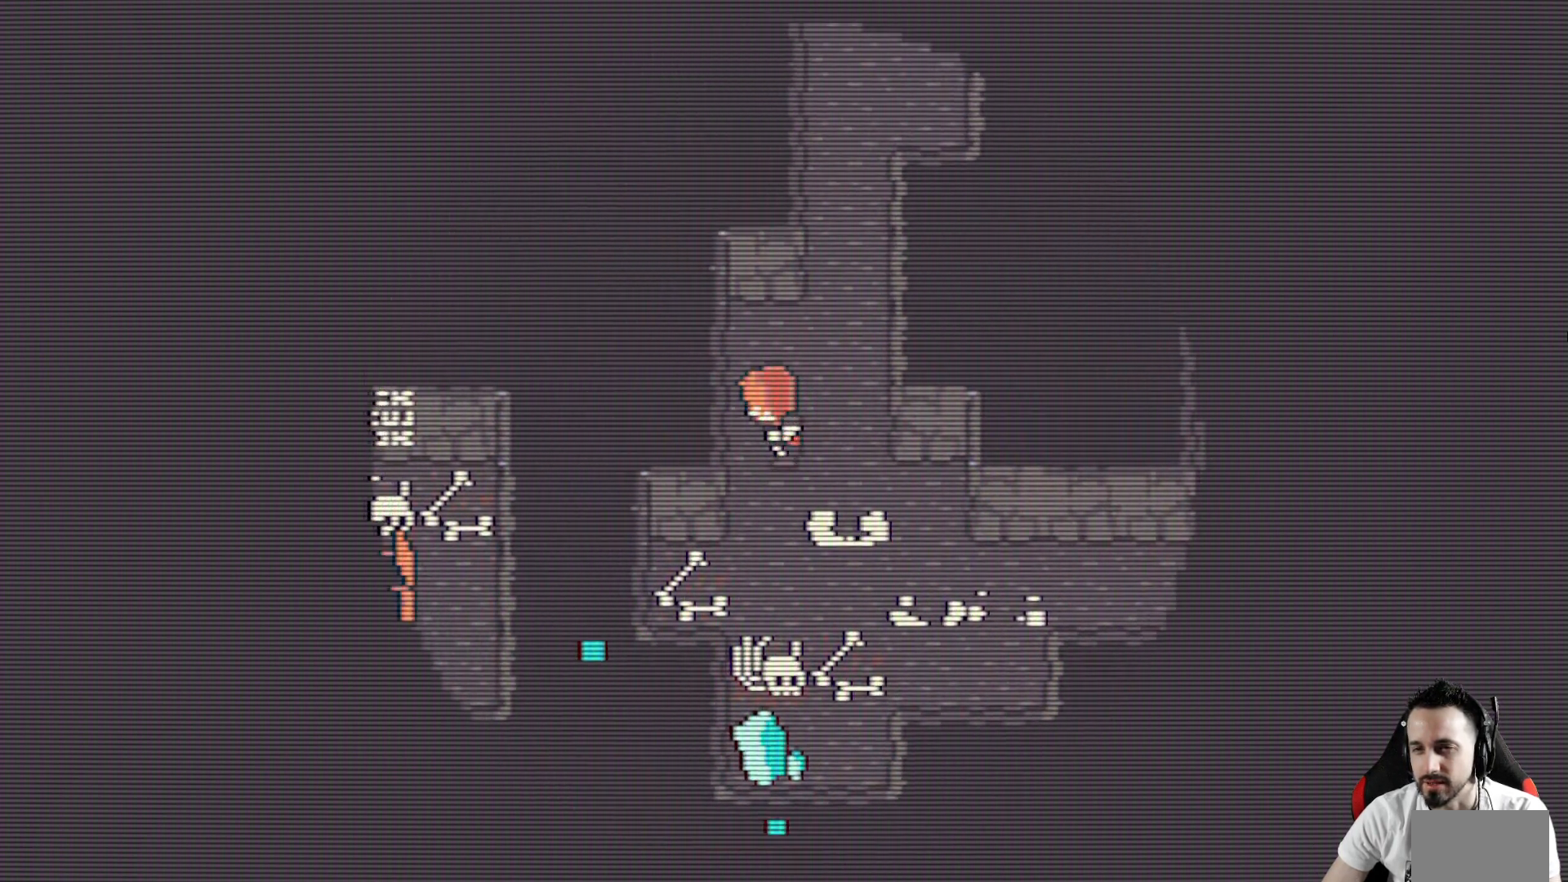
{"keys": ["up", "x"], "events": [[117, "up", "up"], [200, "right", "down"], [350, "up", "down"], [434, "right", "up"]]}
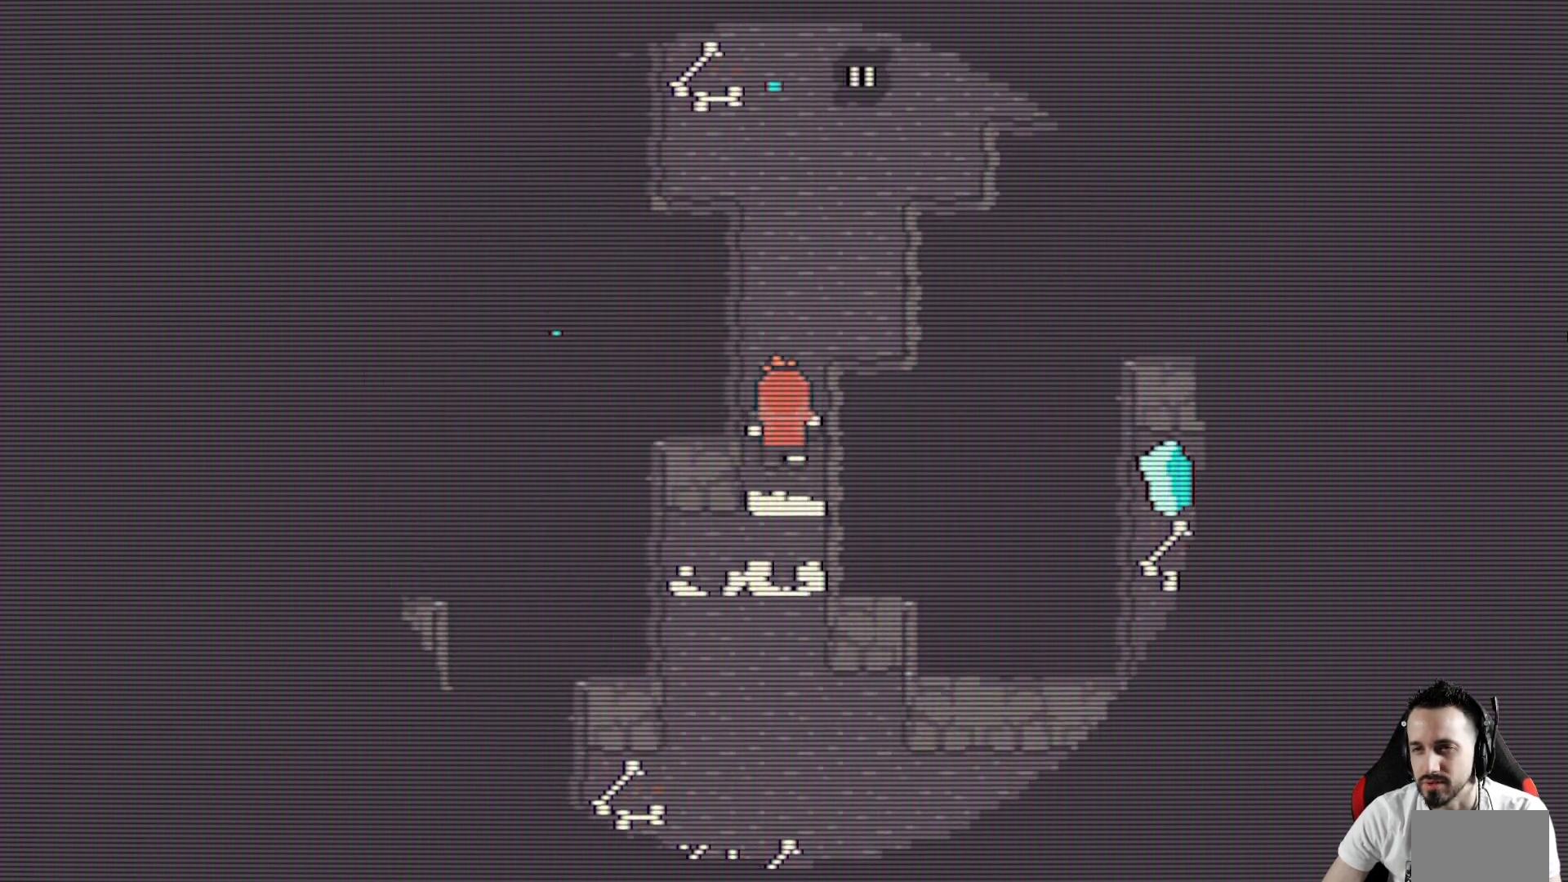
{"keys": ["down", "x"], "events": [[317, "up", "up"], [400, "down", "down"]]}
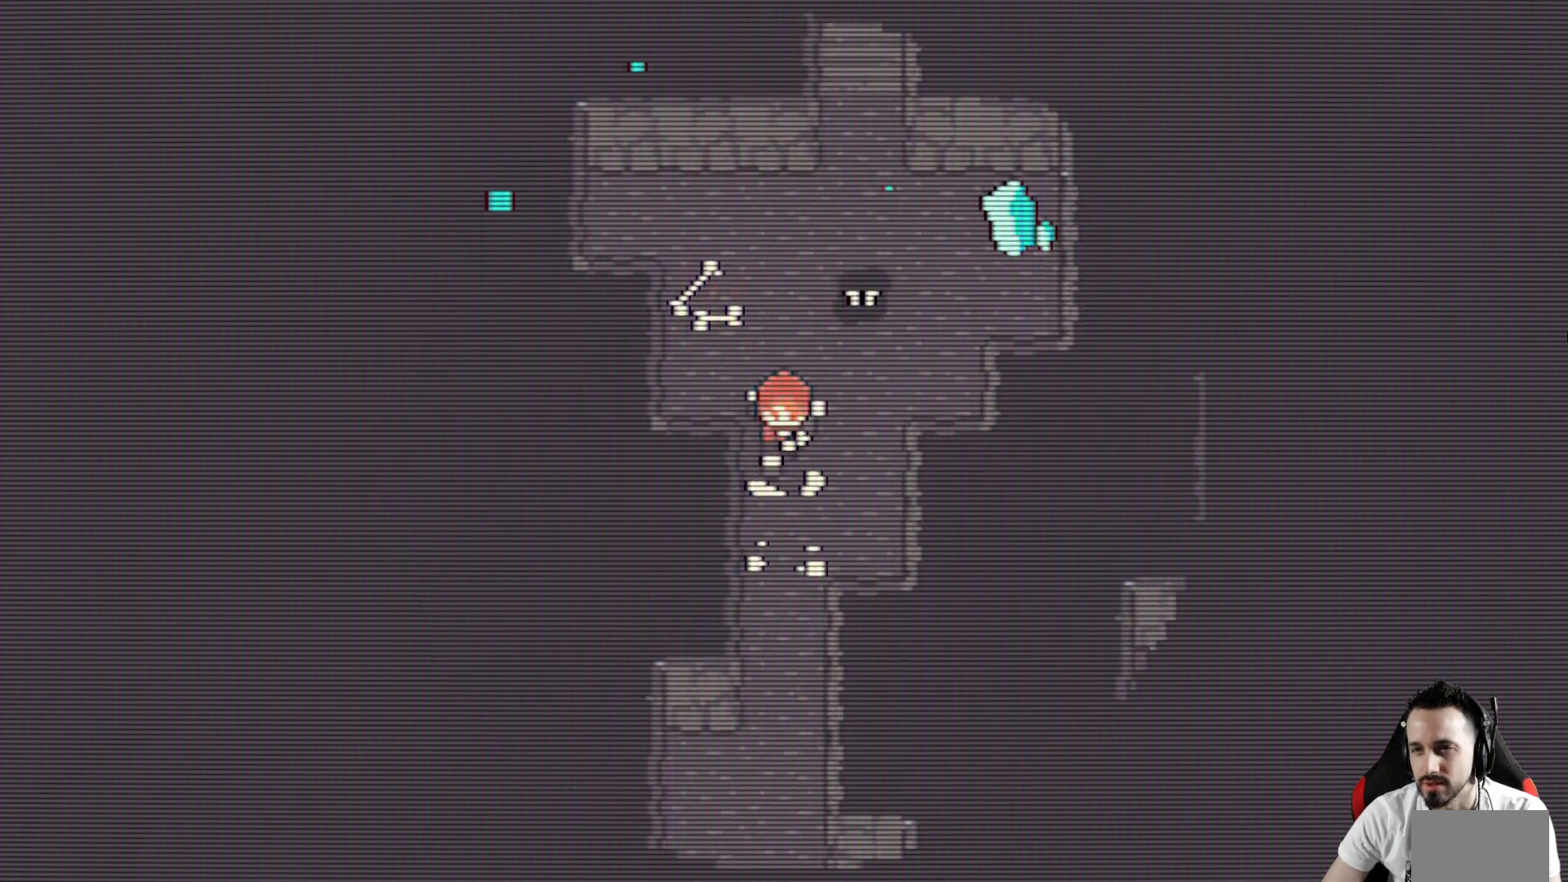
{"keys": ["down", "left", "x"], "events": [[467, "left", "down"]]}
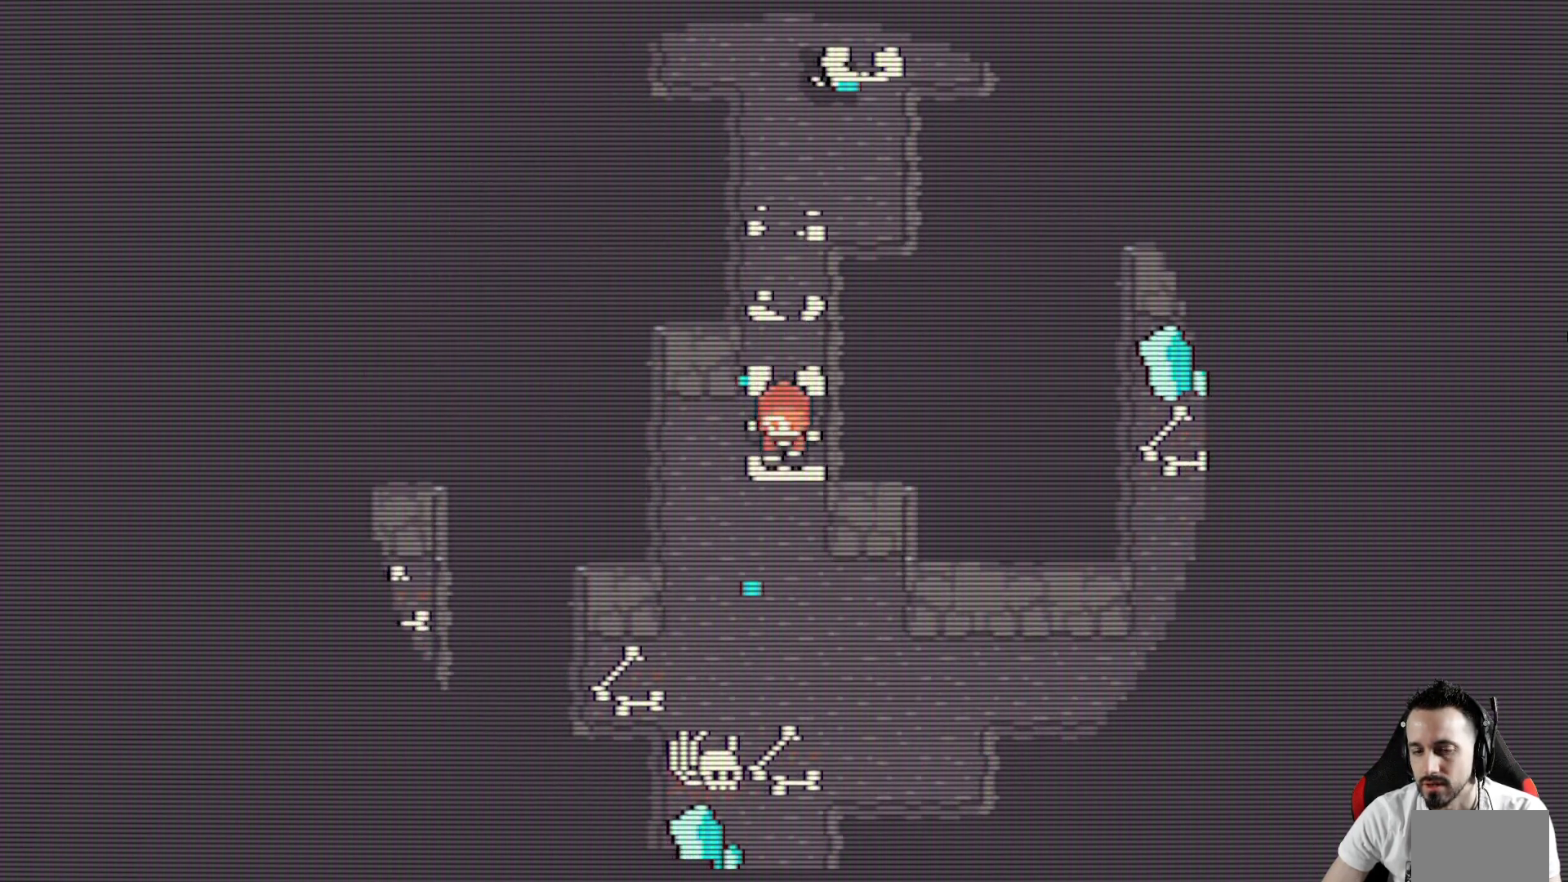
{"keys": ["down", "x"], "events": [[484, "left", "up"]]}
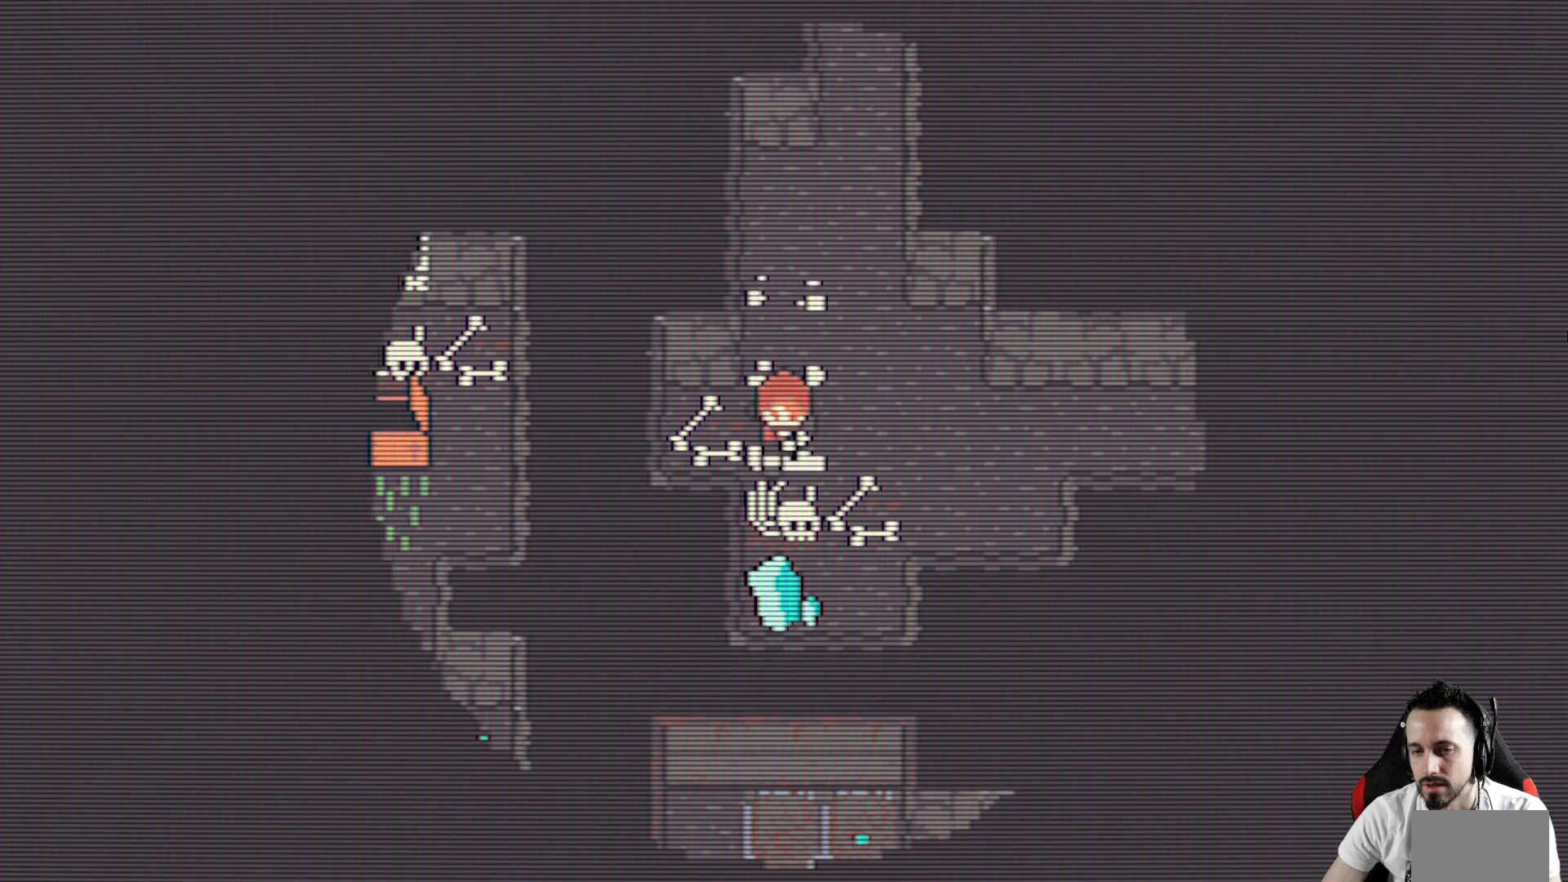
{"keys": ["up", "x"], "events": [[84, "down", "up"], [84, "left", "down"], [167, "left", "up"], [267, "right", "down"], [367, "up", "down"], [500, "right", "up"]]}
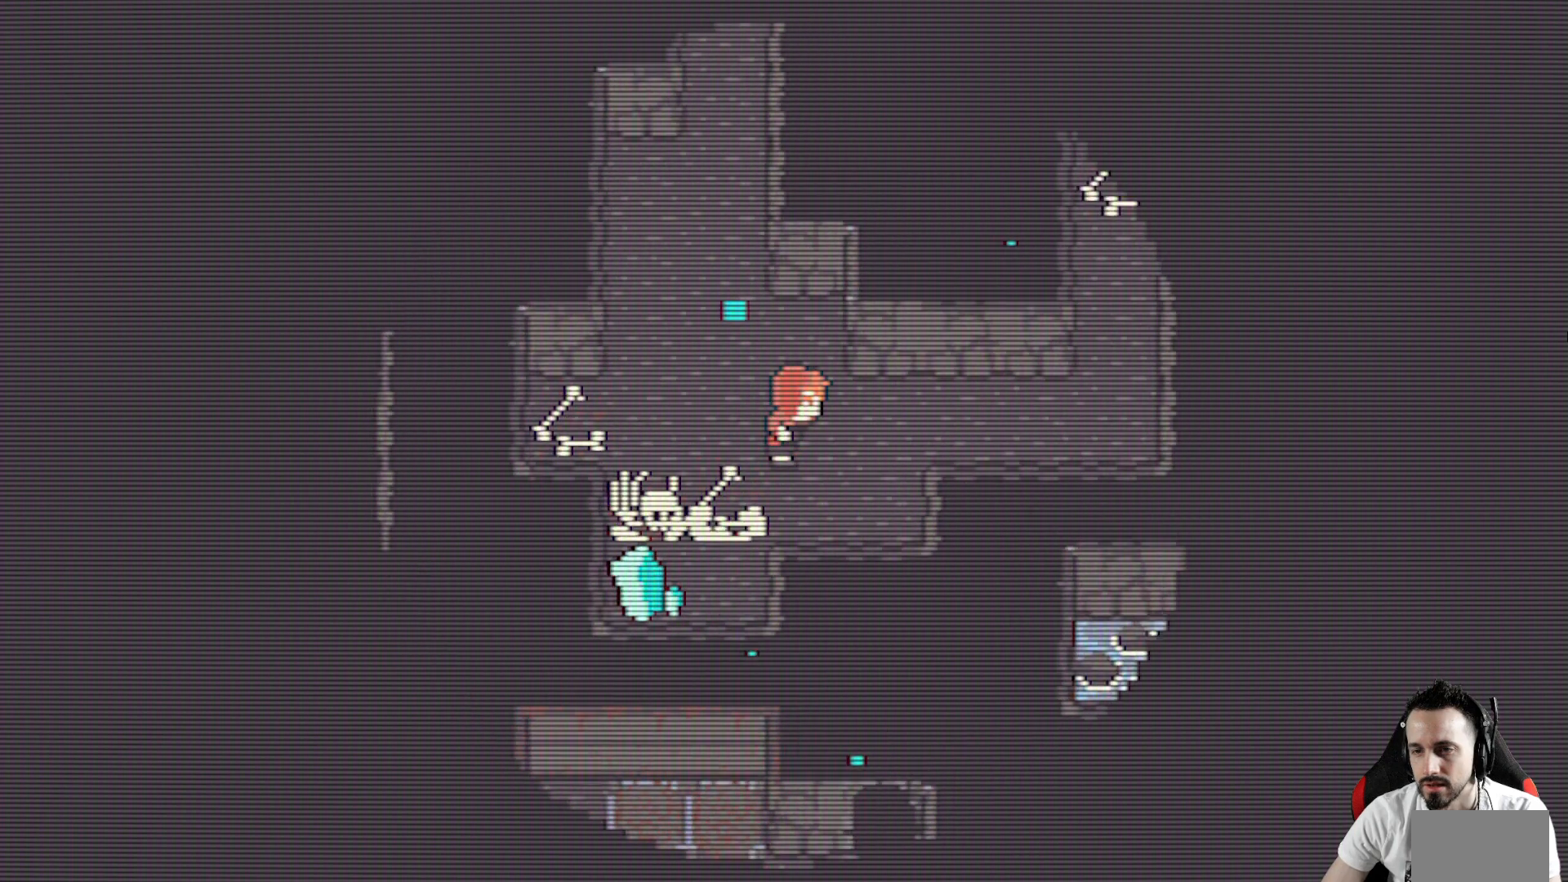
{"keys": ["up", "x"], "events": [[234, "left", "down"], [367, "left", "up"]]}
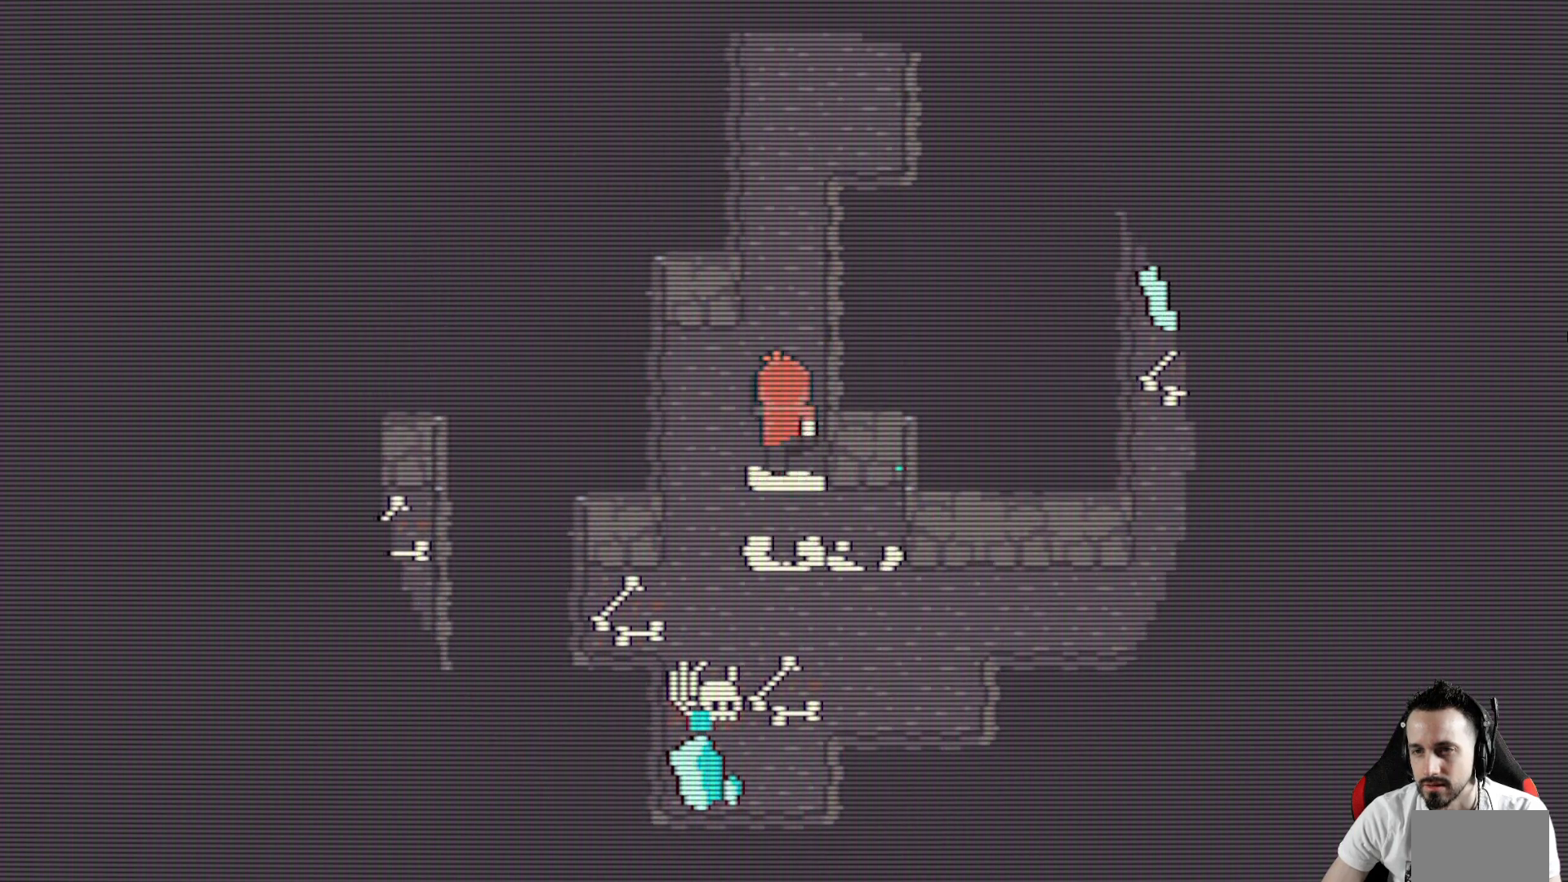
{"keys": ["up", "x"], "events": []}
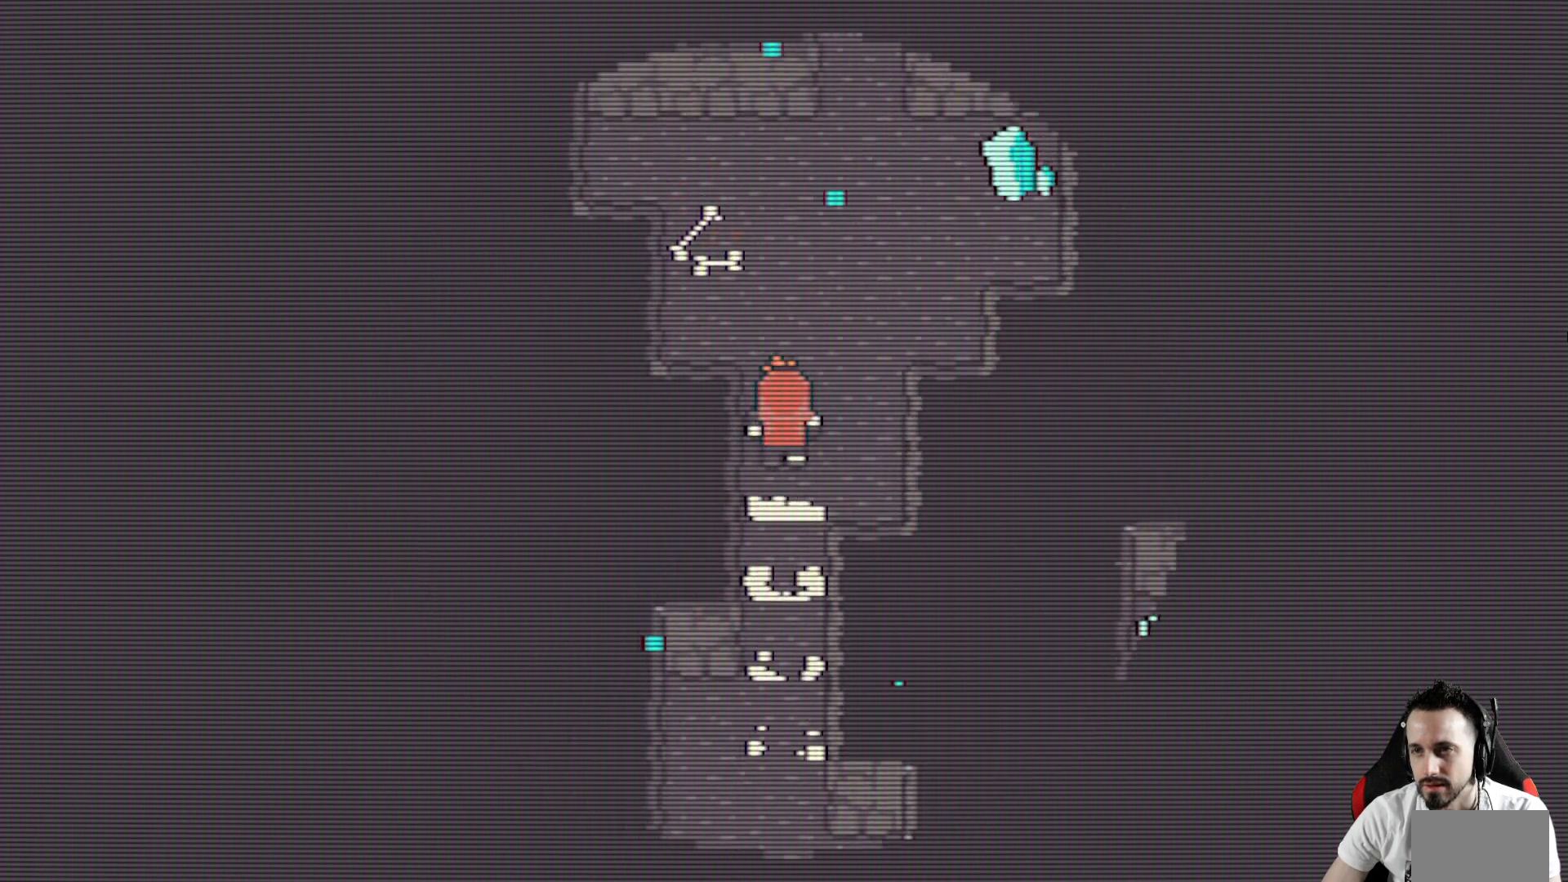
{"keys": ["up", "x"], "events": [[84, "right", "down"], [267, "right", "up"]]}
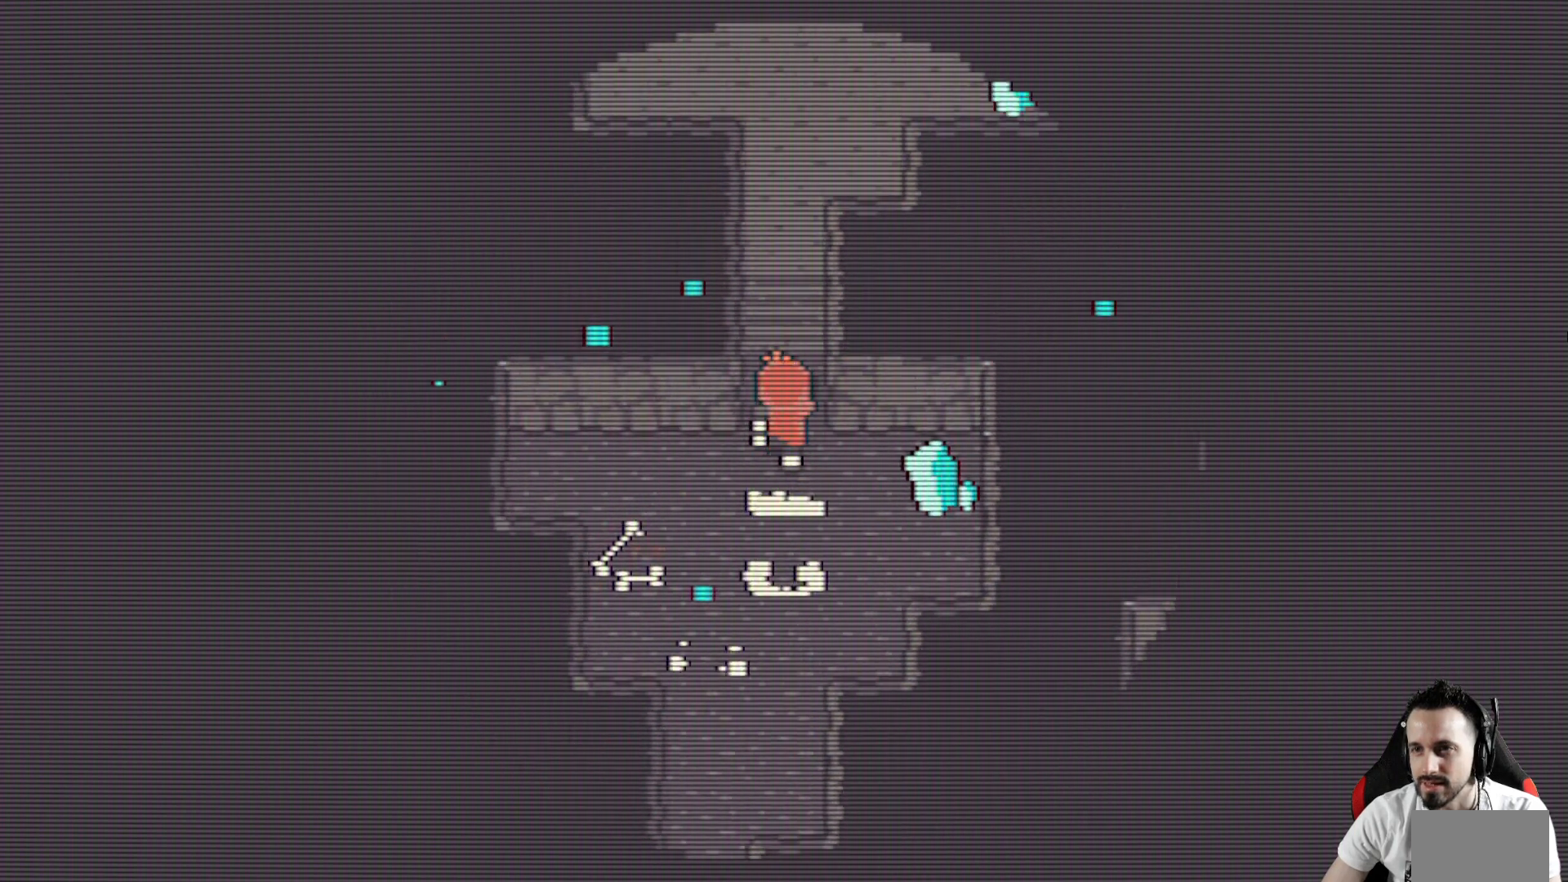
{"keys": ["x"], "events": [[467, "up", "up"]]}
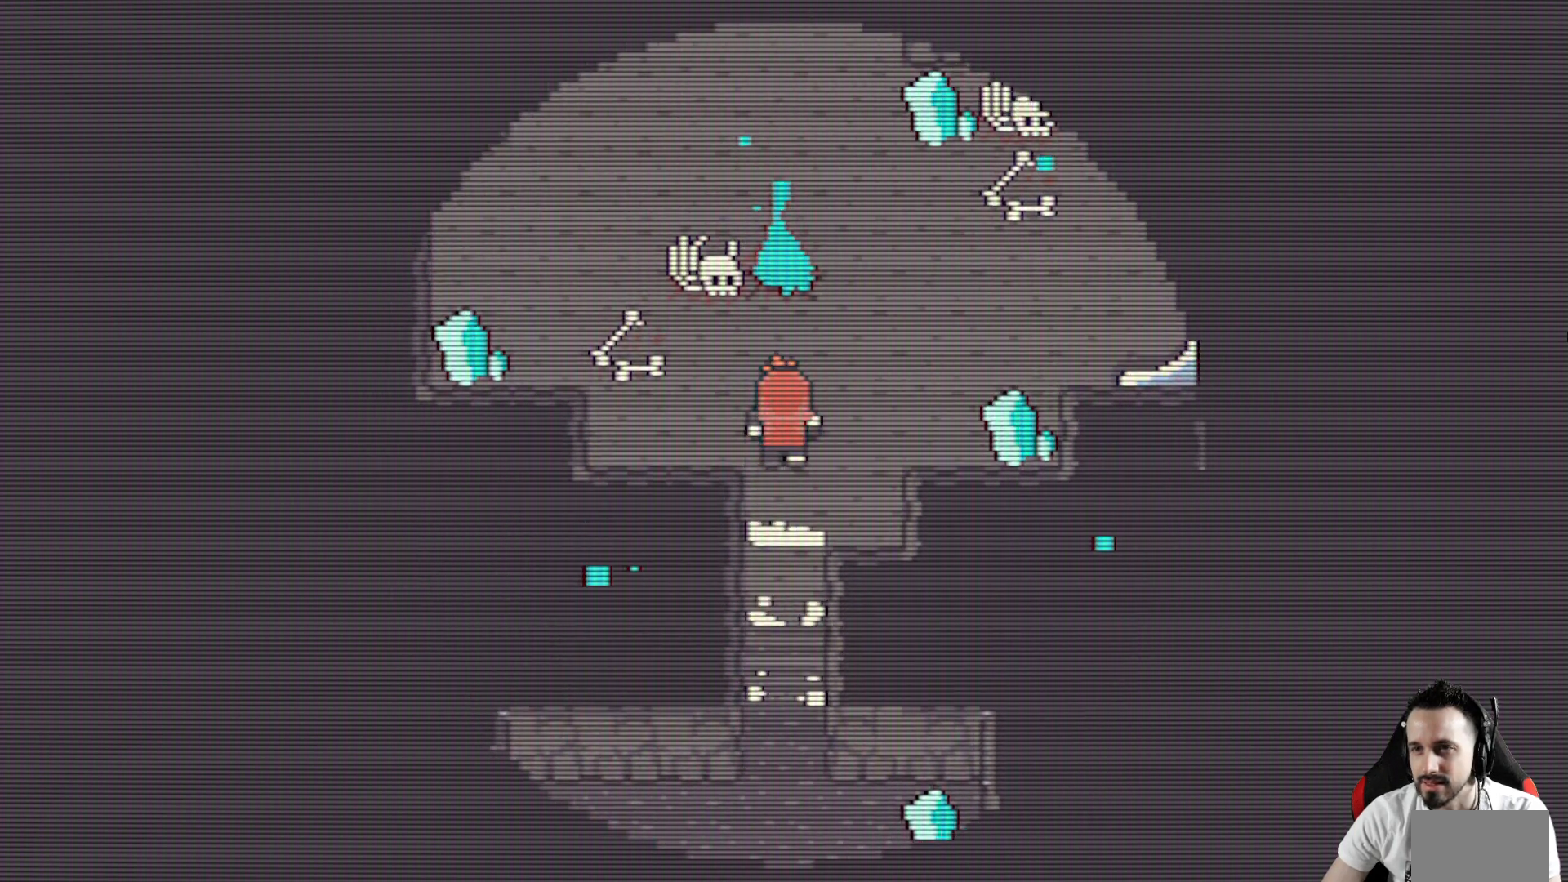
{"keys": ["right", "up", "x"], "events": [[350, "right", "down"], [434, "up", "down"]]}
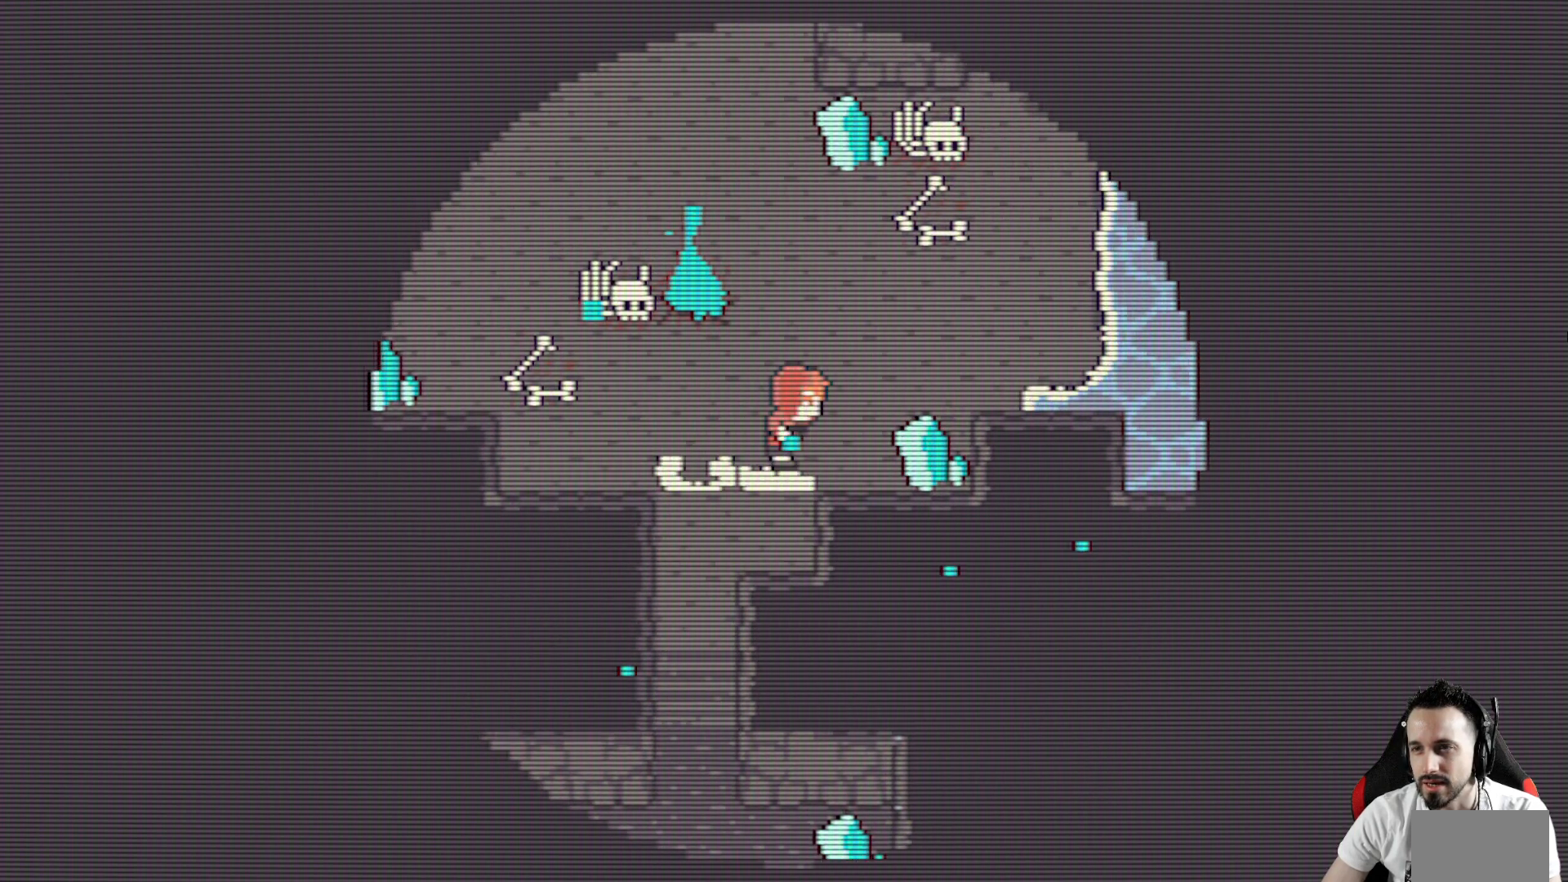
{"keys": ["right", "up", "x"], "events": [[217, "up", "up"], [500, "up", "down"]]}
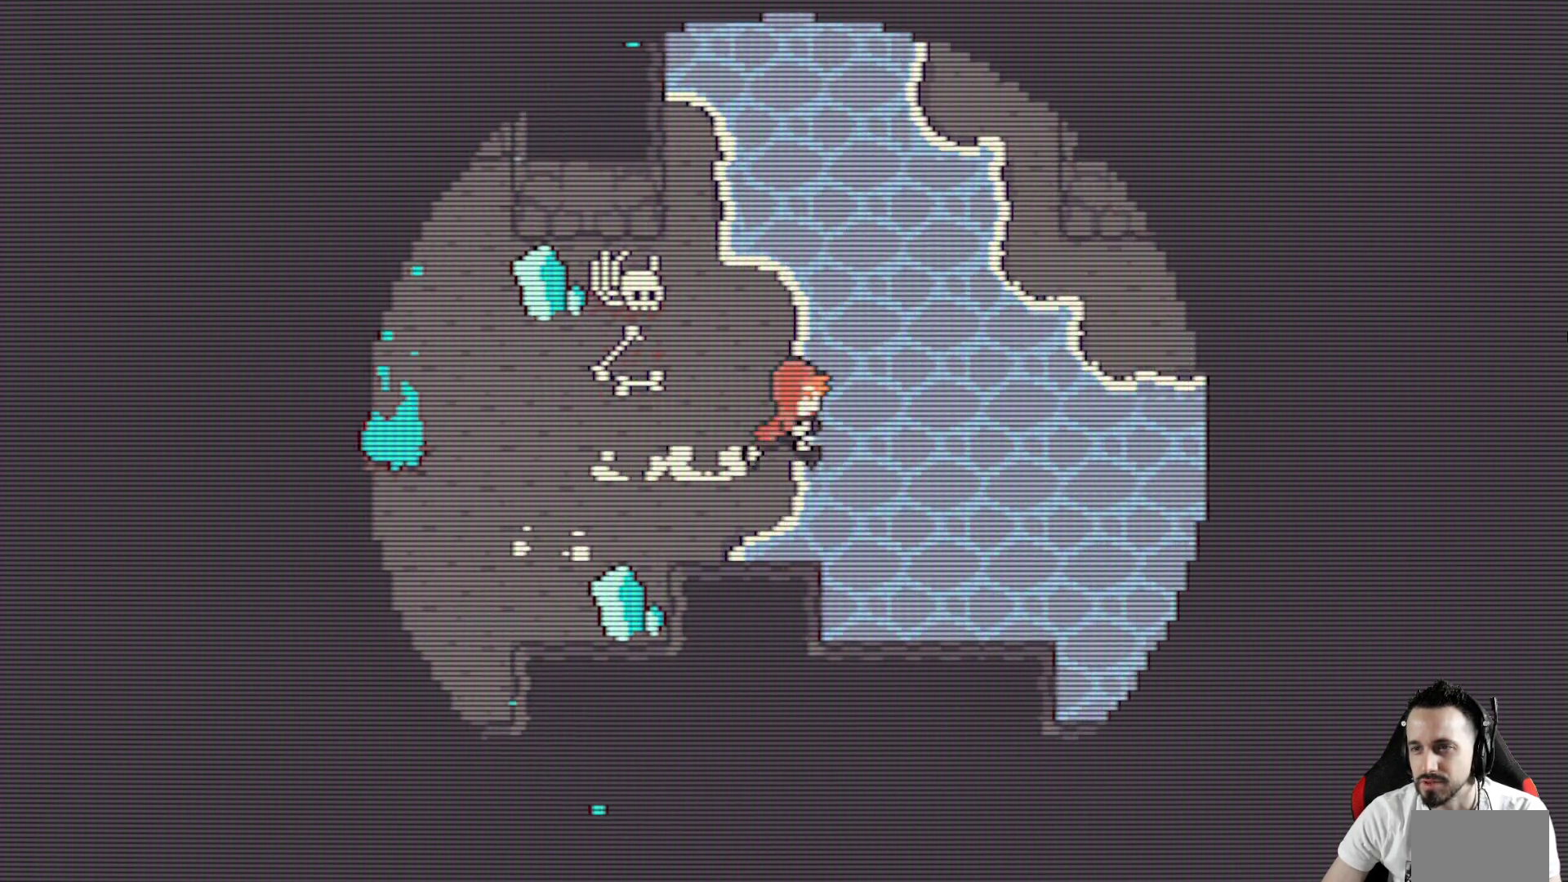
{"keys": ["left", "space", "up", "x"], "events": [[50, "right", "up"], [100, "left", "down"], [100, "up", "up"], [234, "up", "down"], [284, "left", "up"], [367, "space", "down"], [467, "left", "down"]]}
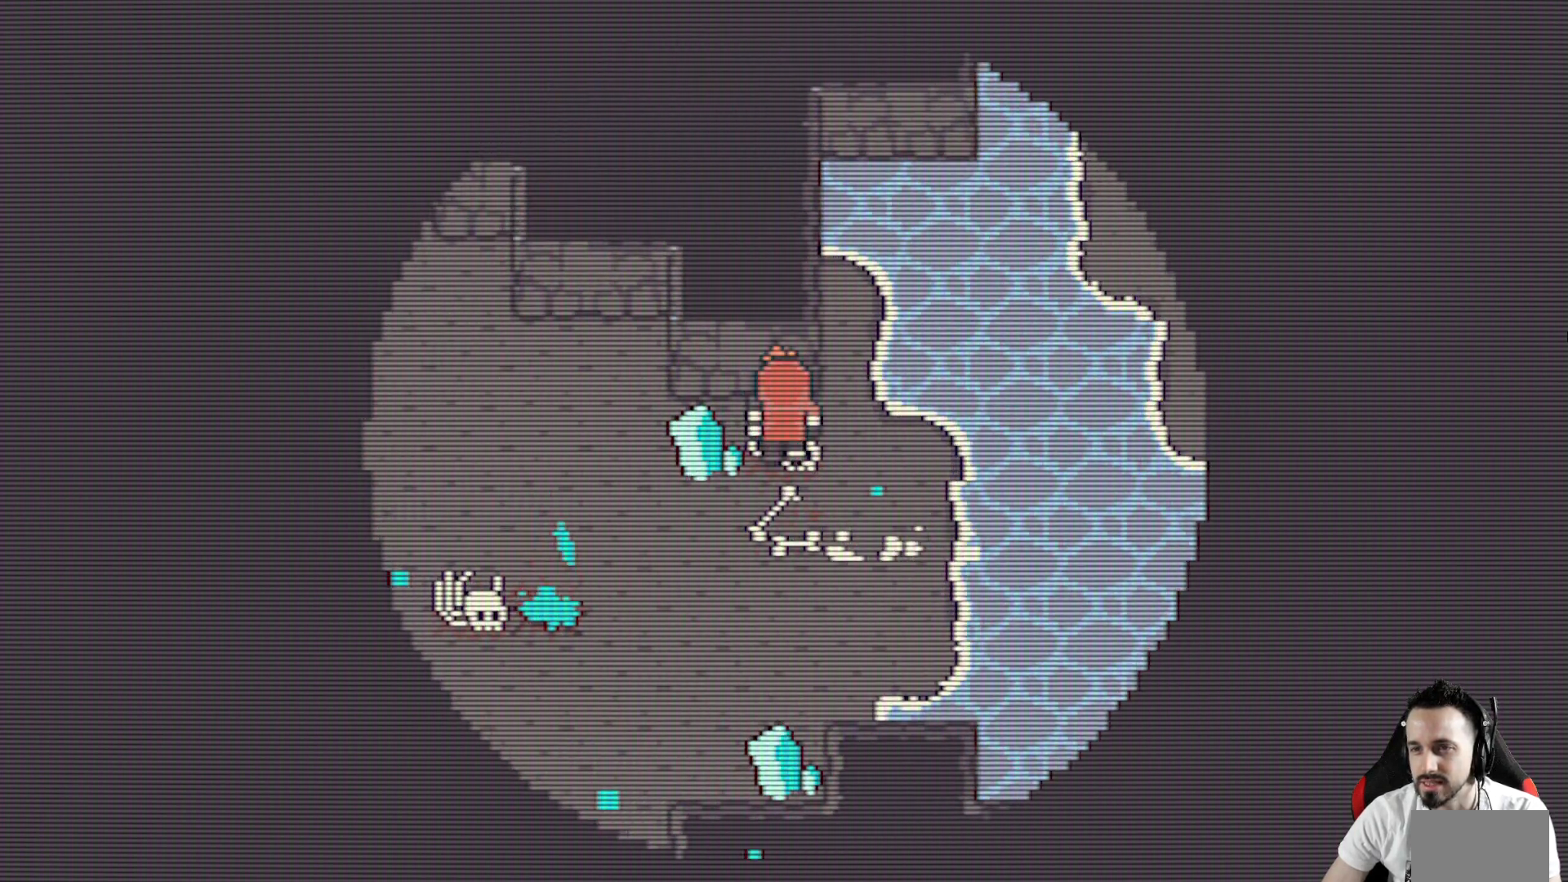
{"keys": ["left", "space", "x"], "events": [[17, "space", "up"], [17, "up", "up"], [117, "space", "down"], [250, "space", "up"], [300, "down", "down"], [384, "space", "down"], [434, "down", "up"]]}
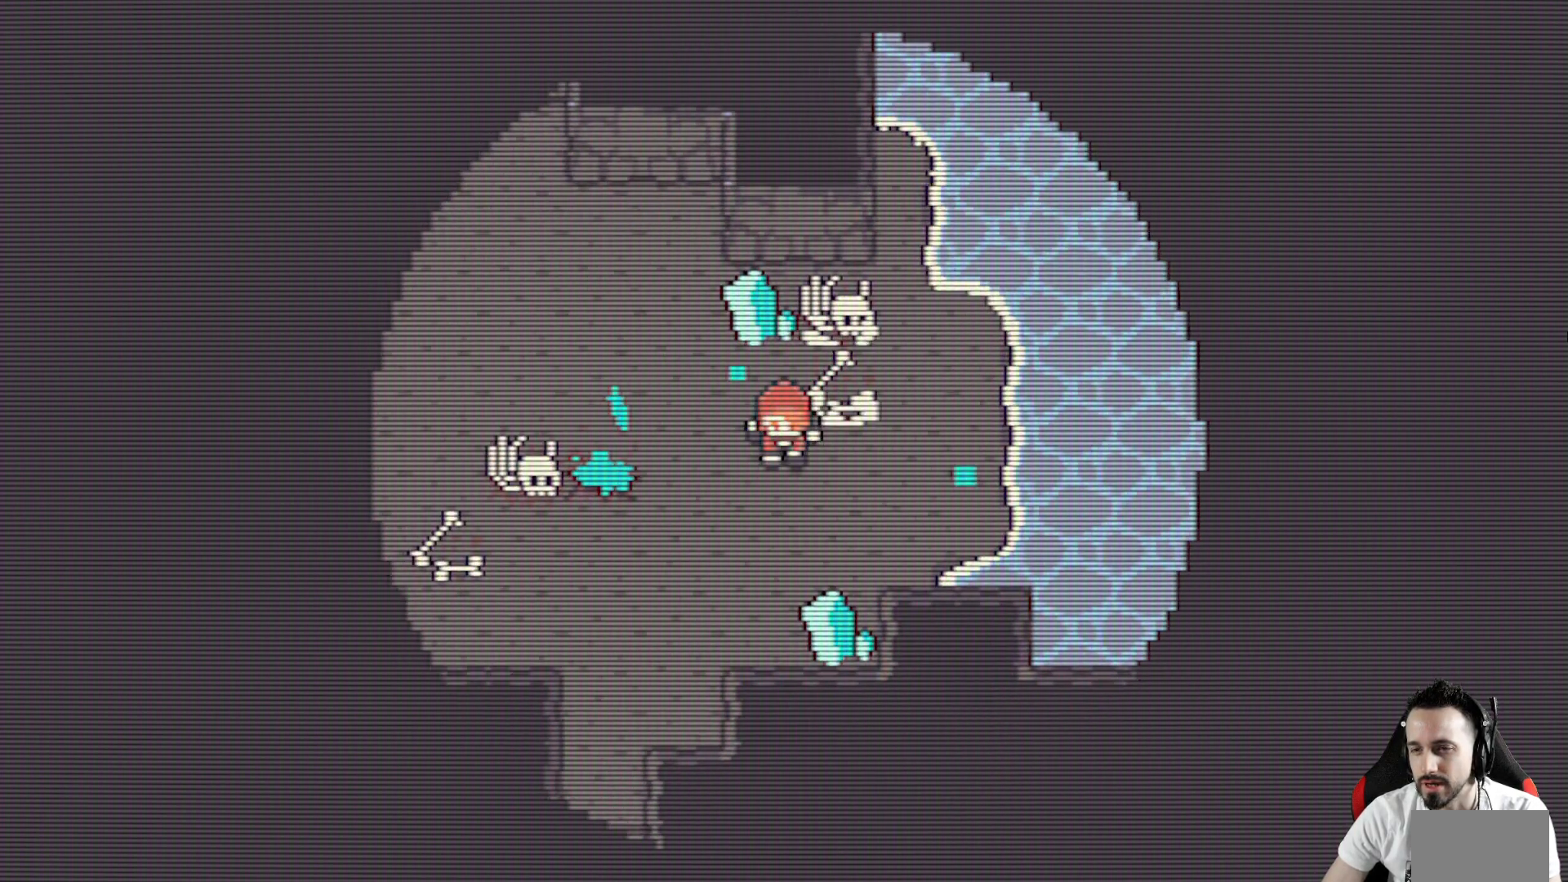
{"keys": ["left", "x"], "events": [[84, "space", "up"], [84, "up", "down"], [500, "up", "up"]]}
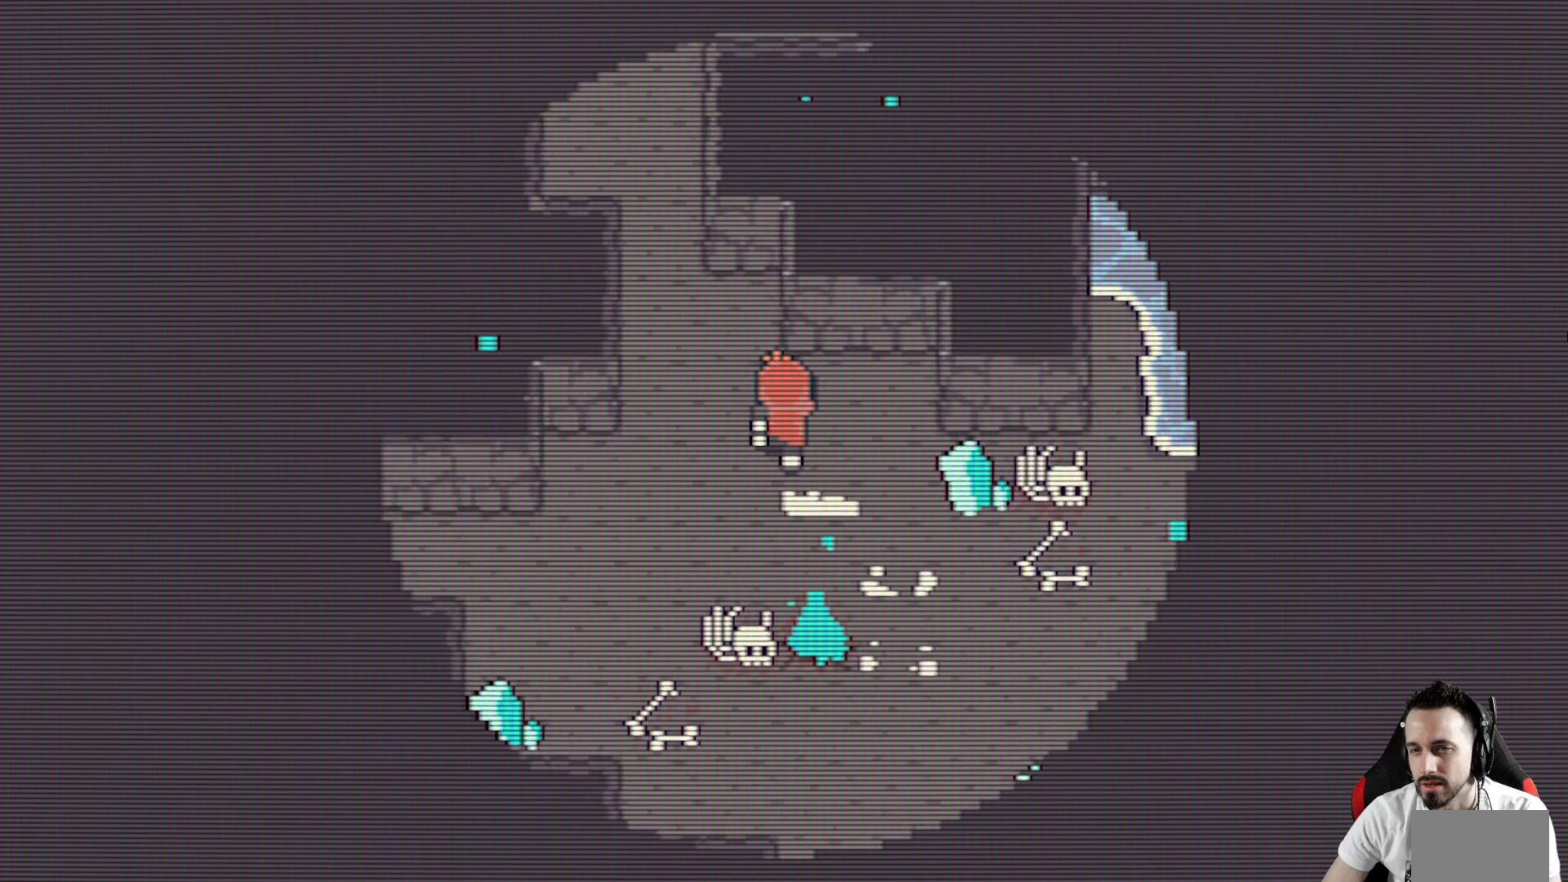
{"keys": ["down", "left", "x"], "events": [[284, "down", "down"]]}